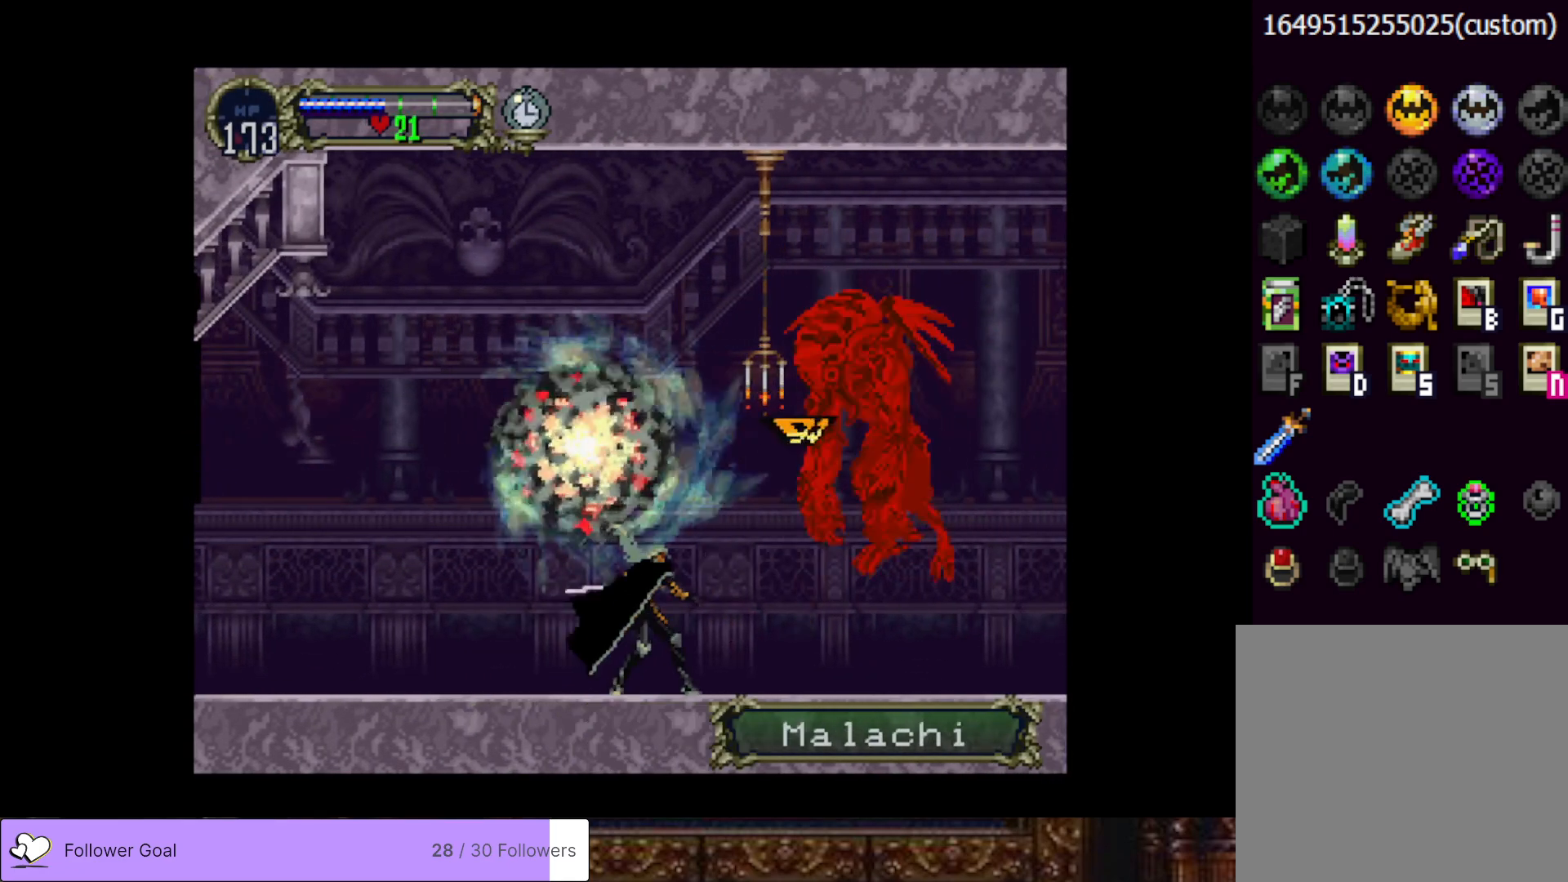
Gameplay with a controller (PlayStation layout); each line is a JSON object with the inputs held at the frame after it. "events" lists button and stick changes between this image and that frame as [ms after this image, input, new state], when the widget could be followed in between. Not read: left_stick.
{"buttons": ["SQUARE"], "right_stick": "center", "events": [[50, "SQUARE", "up"], [150, "SQUARE", "down"], [250, "SQUARE", "up"], [333, "SQUARE", "down"], [417, "SQUARE", "up"], [500, "SQUARE", "down"]]}
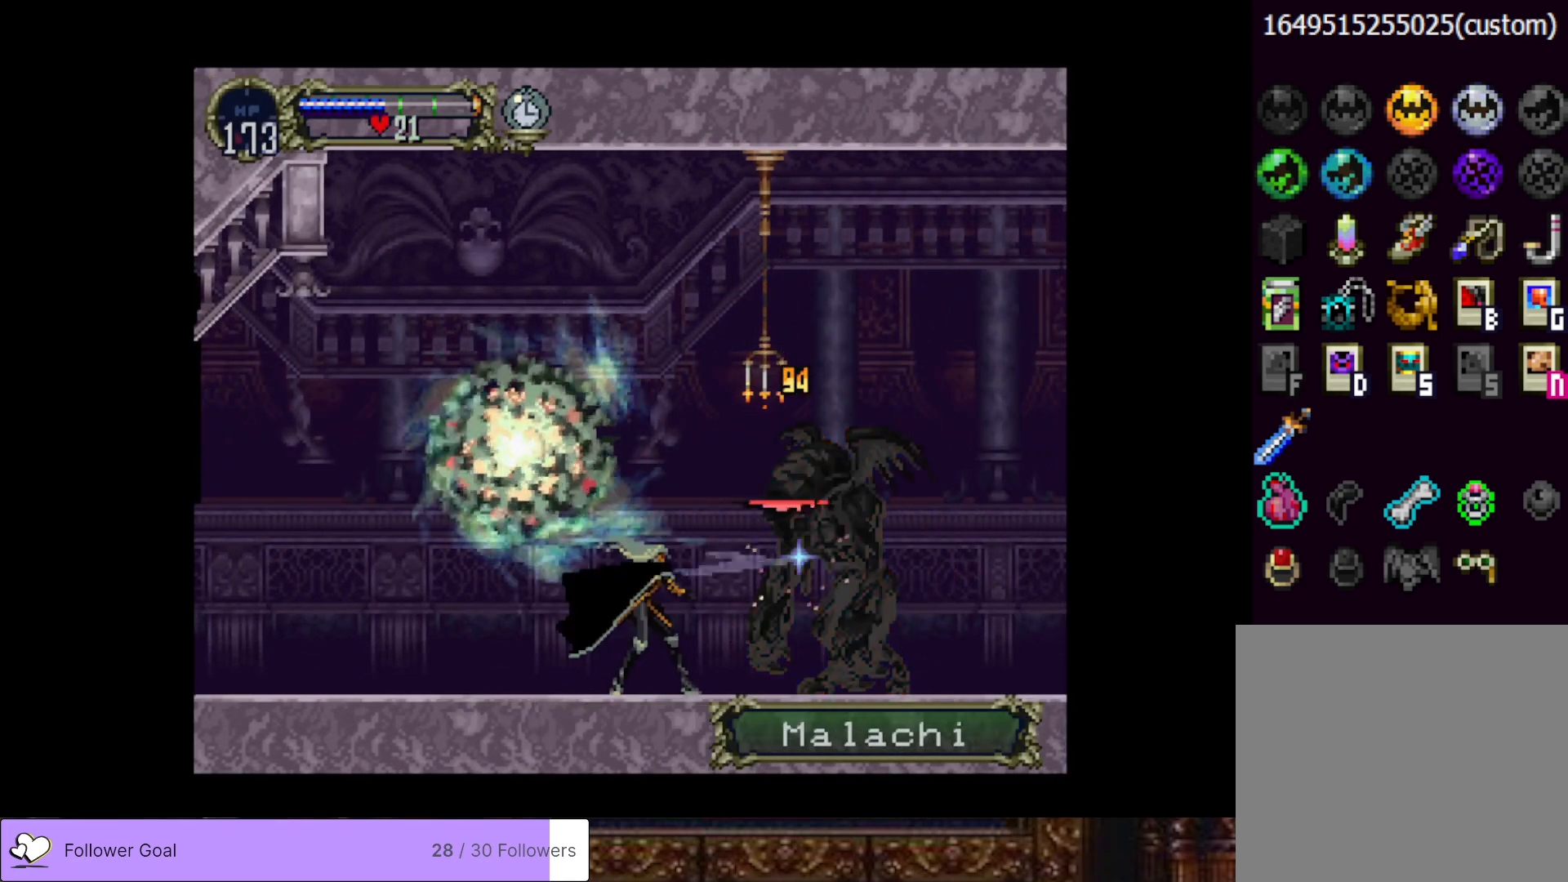
{"buttons": ["CROSS", "SQUARE"], "right_stick": "center", "events": [[100, "SQUARE", "up"], [384, "CROSS", "down"], [451, "SQUARE", "down"]]}
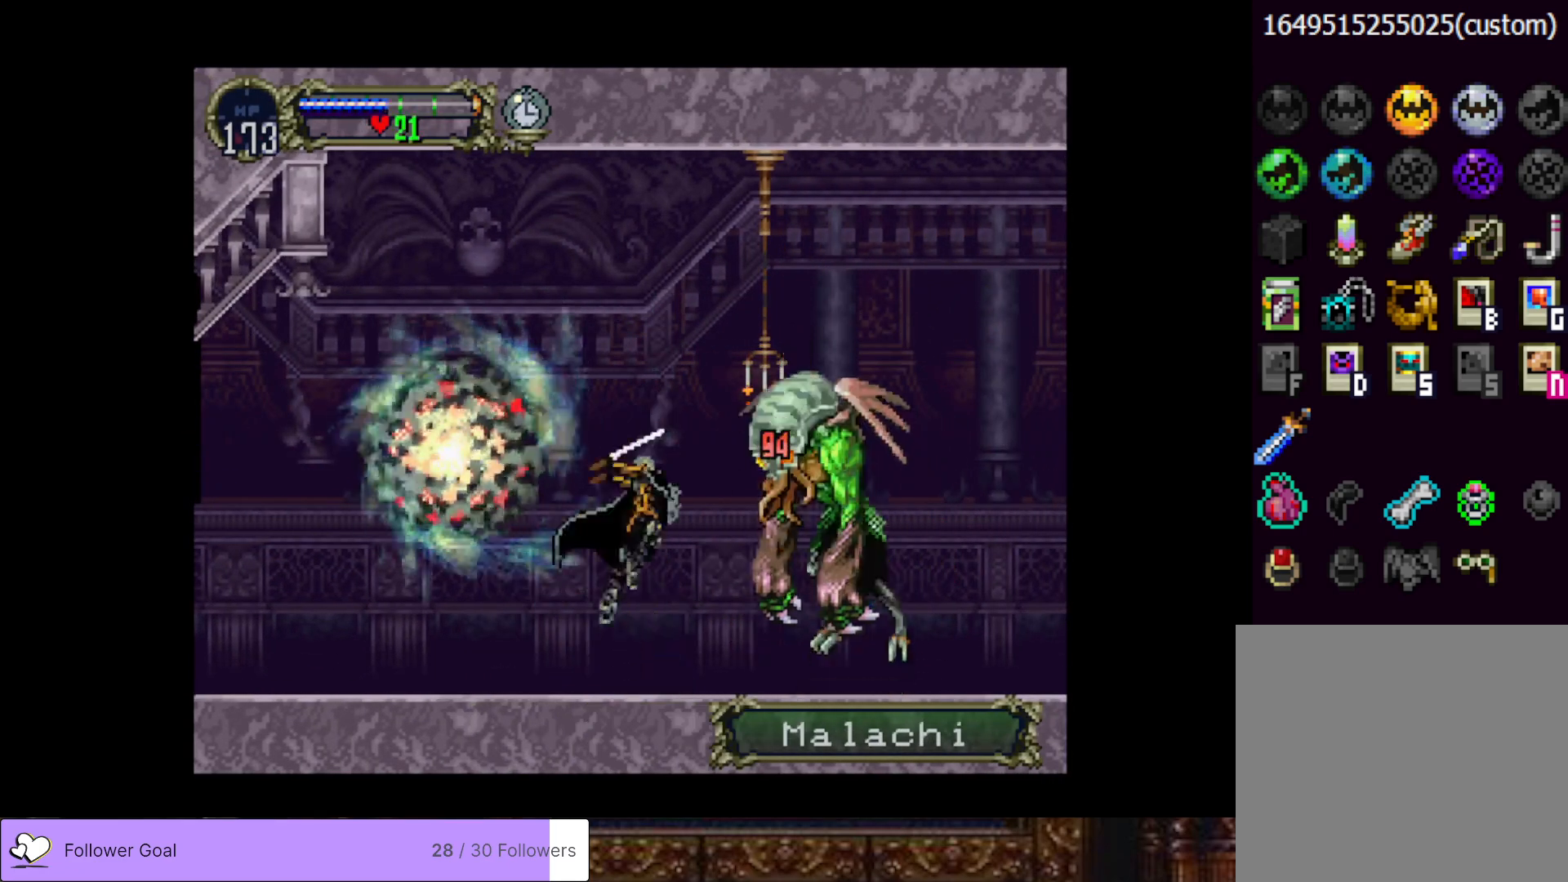
{"buttons": ["DPAD_LEFT"], "right_stick": "center", "events": [[50, "SQUARE", "up"], [66, "CROSS", "up"], [217, "SQUARE", "down"], [317, "DPAD_LEFT", "down"], [317, "SQUARE", "up"]]}
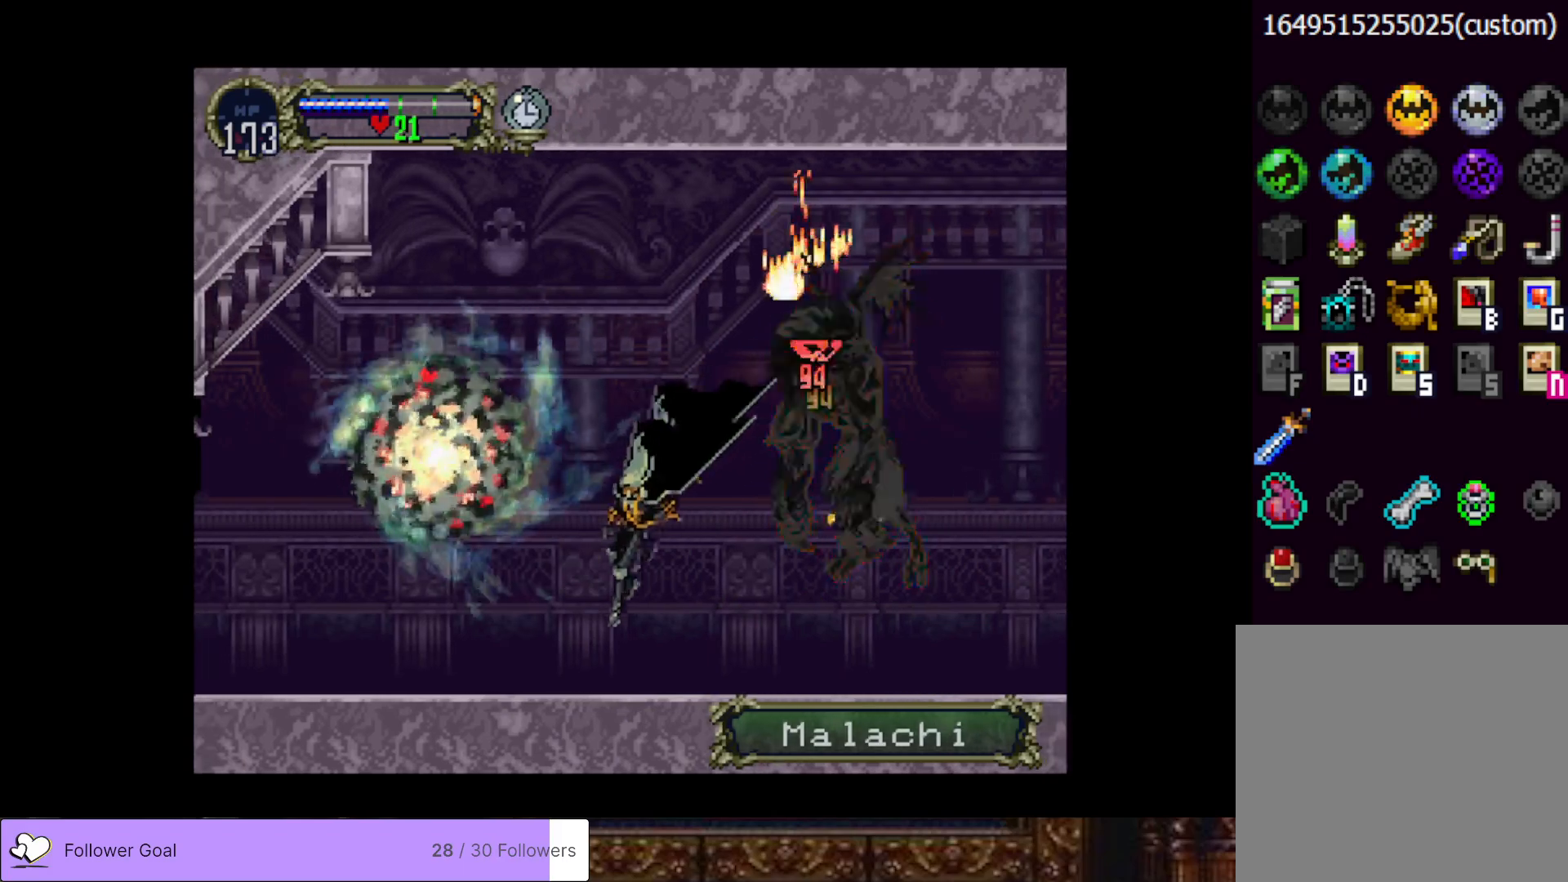
{"buttons": [], "right_stick": "center", "events": [[217, "DPAD_LEFT", "up"], [250, "DPAD_RIGHT", "down"], [300, "CROSS", "down"], [367, "DPAD_RIGHT", "up"], [367, "SQUARE", "down"], [451, "SQUARE", "up"], [467, "CROSS", "up"]]}
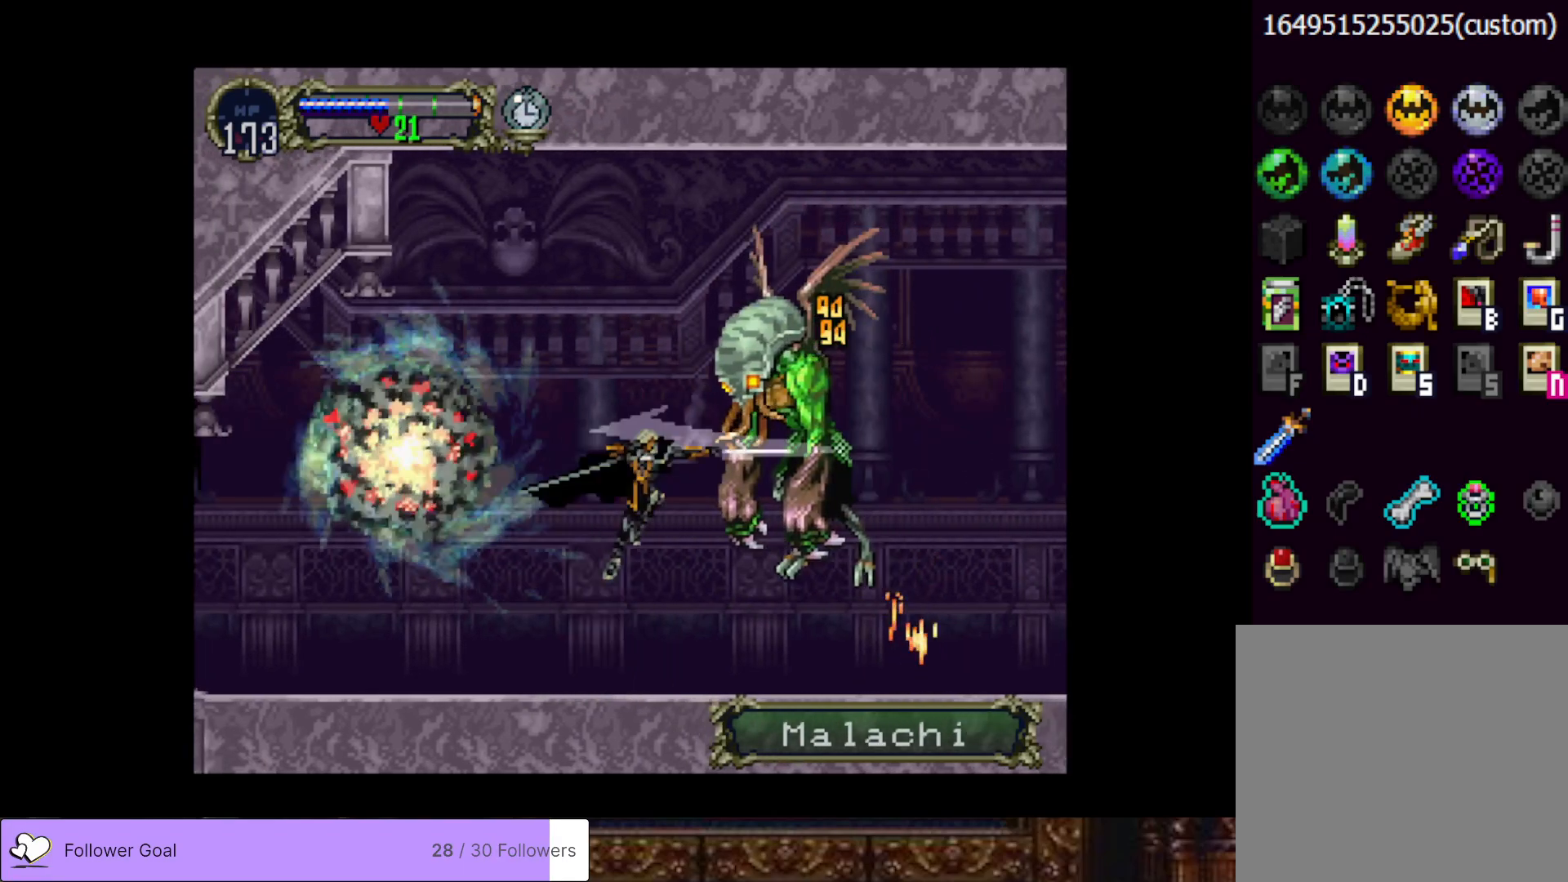
{"buttons": [], "right_stick": "center", "events": [[16, "CROSS", "down"], [150, "CROSS", "up"], [217, "CROSS", "down"], [217, "SQUARE", "down"], [317, "CROSS", "up"], [333, "SQUARE", "up"]]}
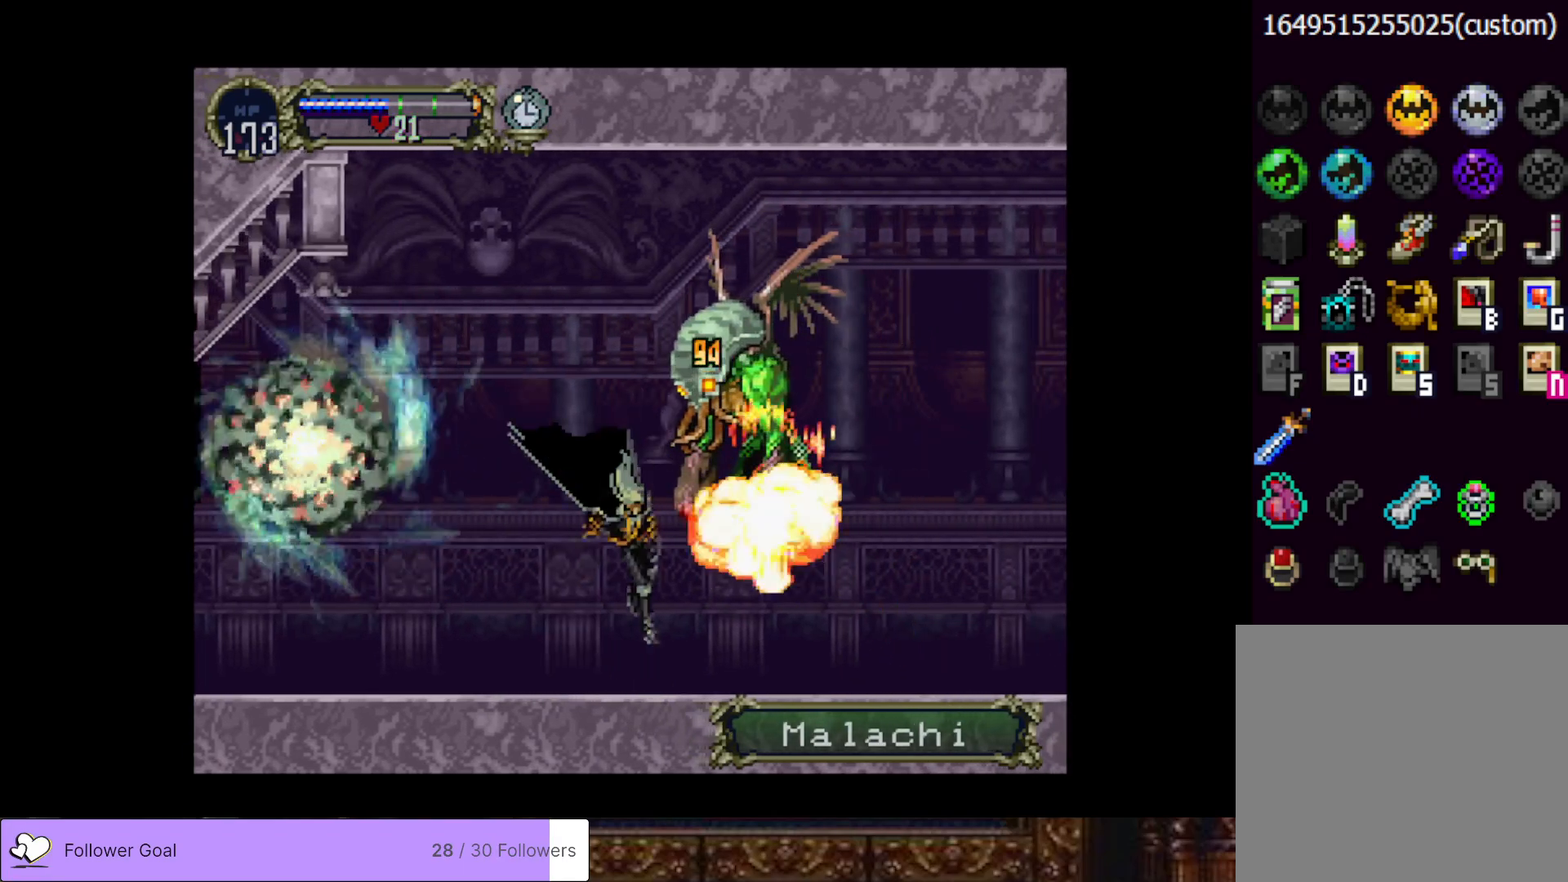
{"buttons": [], "right_stick": "center", "events": [[17, "DPAD_RIGHT", "down"], [284, "DPAD_RIGHT", "up"], [317, "DPAD_LEFT", "down"], [334, "CIRCLE", "down"], [367, "TRIANGLE", "down"], [434, "DPAD_LEFT", "up"], [467, "TRIANGLE", "up"], [484, "CIRCLE", "up"]]}
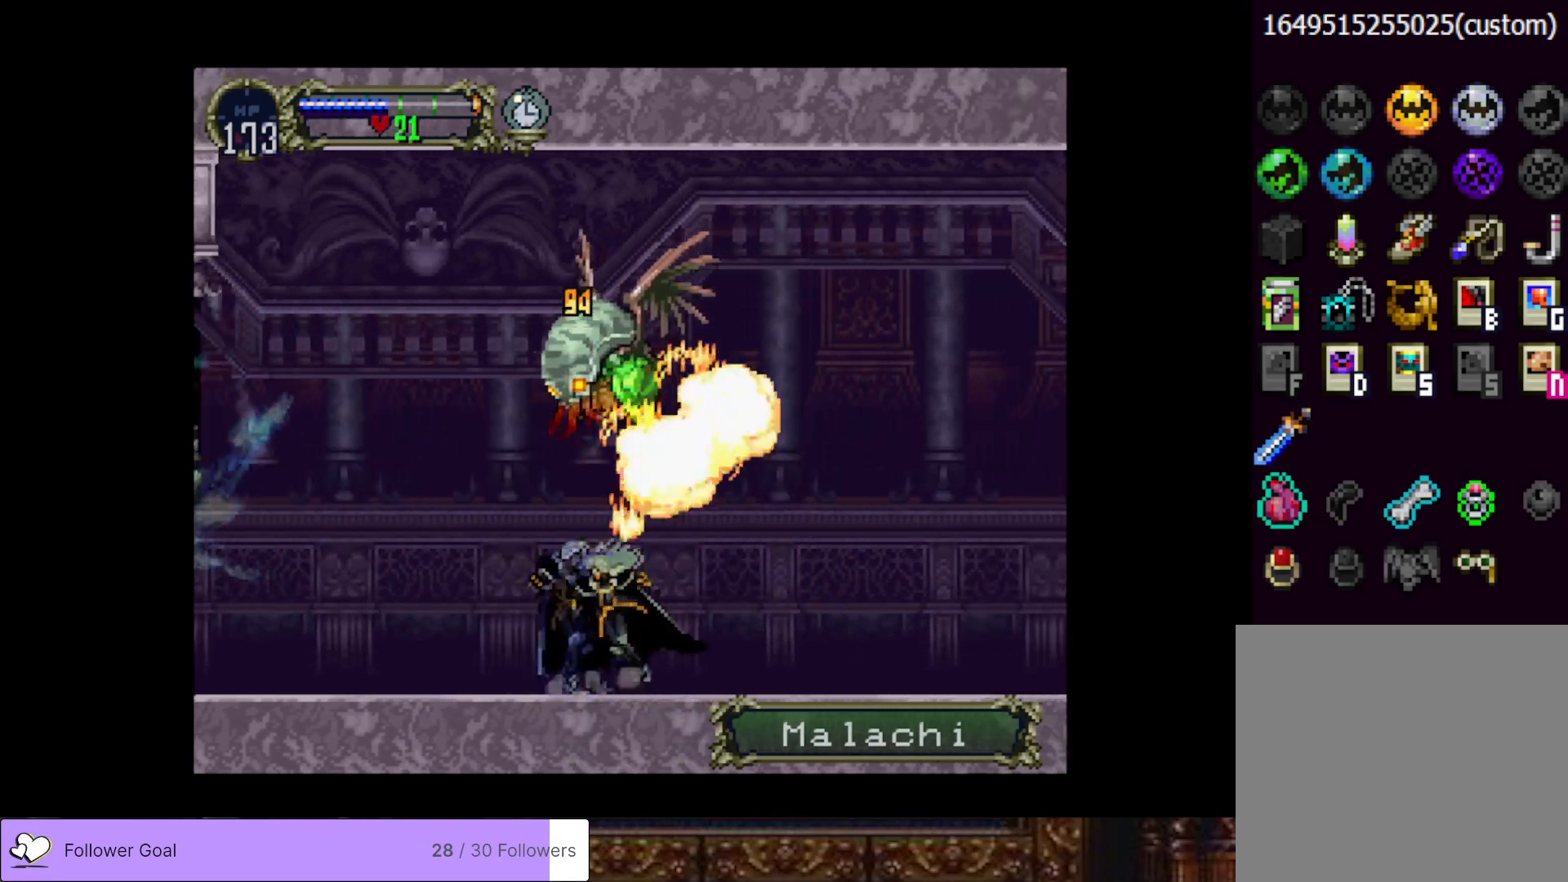
{"buttons": ["CIRCLE", "TRIANGLE"], "right_stick": "center", "events": [[33, "CIRCLE", "down"], [66, "TRIANGLE", "down"], [133, "TRIANGLE", "up"], [166, "CIRCLE", "up"], [217, "CIRCLE", "down"], [250, "TRIANGLE", "down"], [333, "TRIANGLE", "up"], [350, "CIRCLE", "up"], [383, "CIRCLE", "down"], [417, "TRIANGLE", "down"]]}
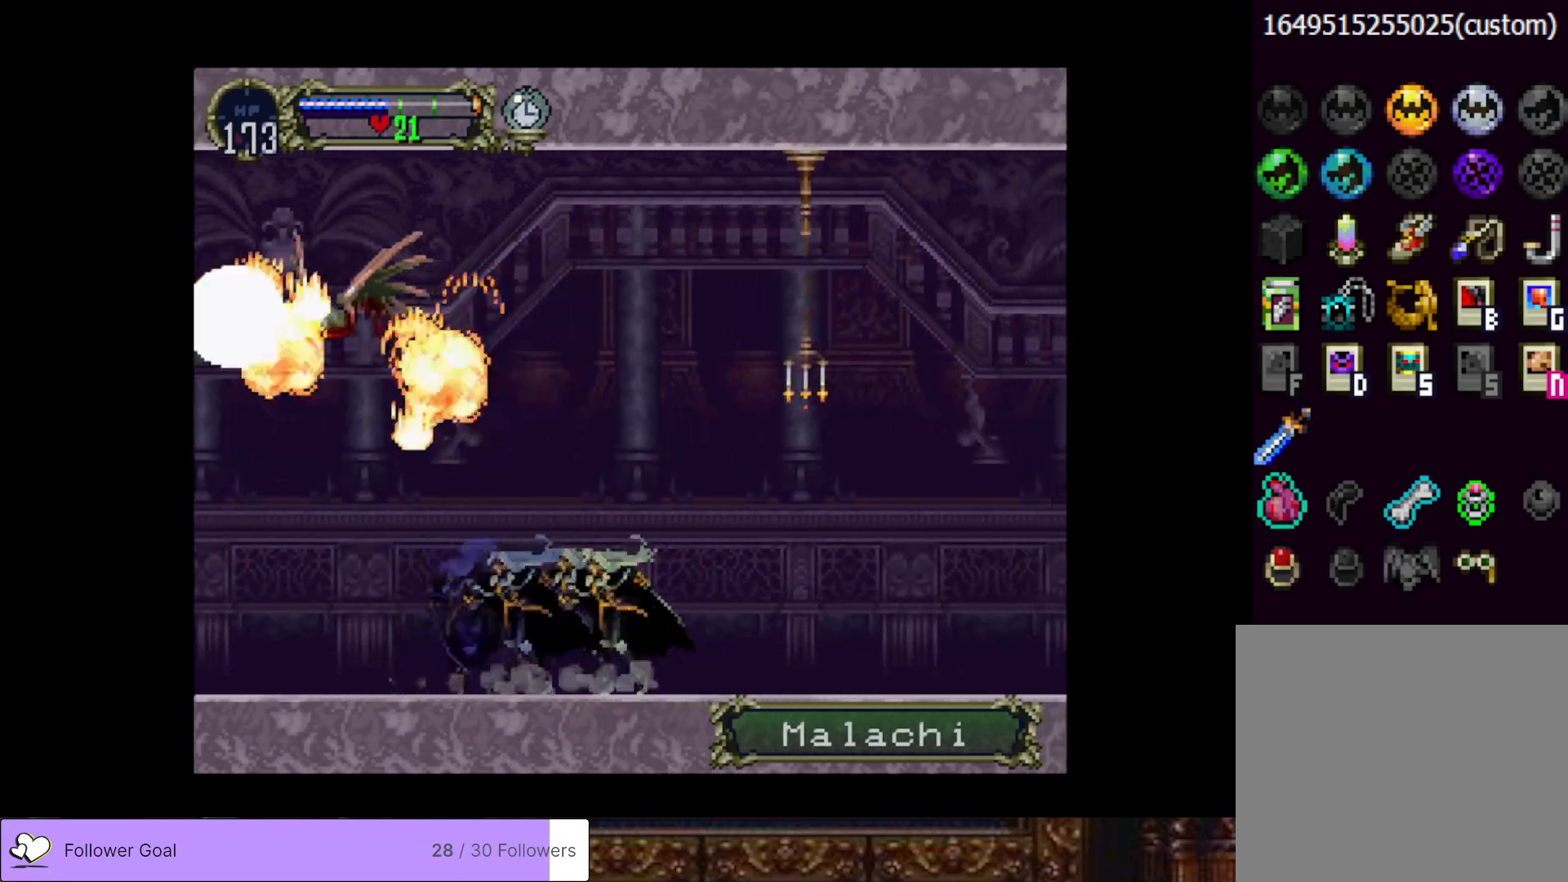
{"buttons": ["CIRCLE"], "right_stick": "center", "events": [[17, "CIRCLE", "up"], [17, "TRIANGLE", "up"], [284, "CIRCLE", "down"], [334, "TRIANGLE", "down"], [401, "TRIANGLE", "up"], [434, "CIRCLE", "up"], [467, "CIRCLE", "down"]]}
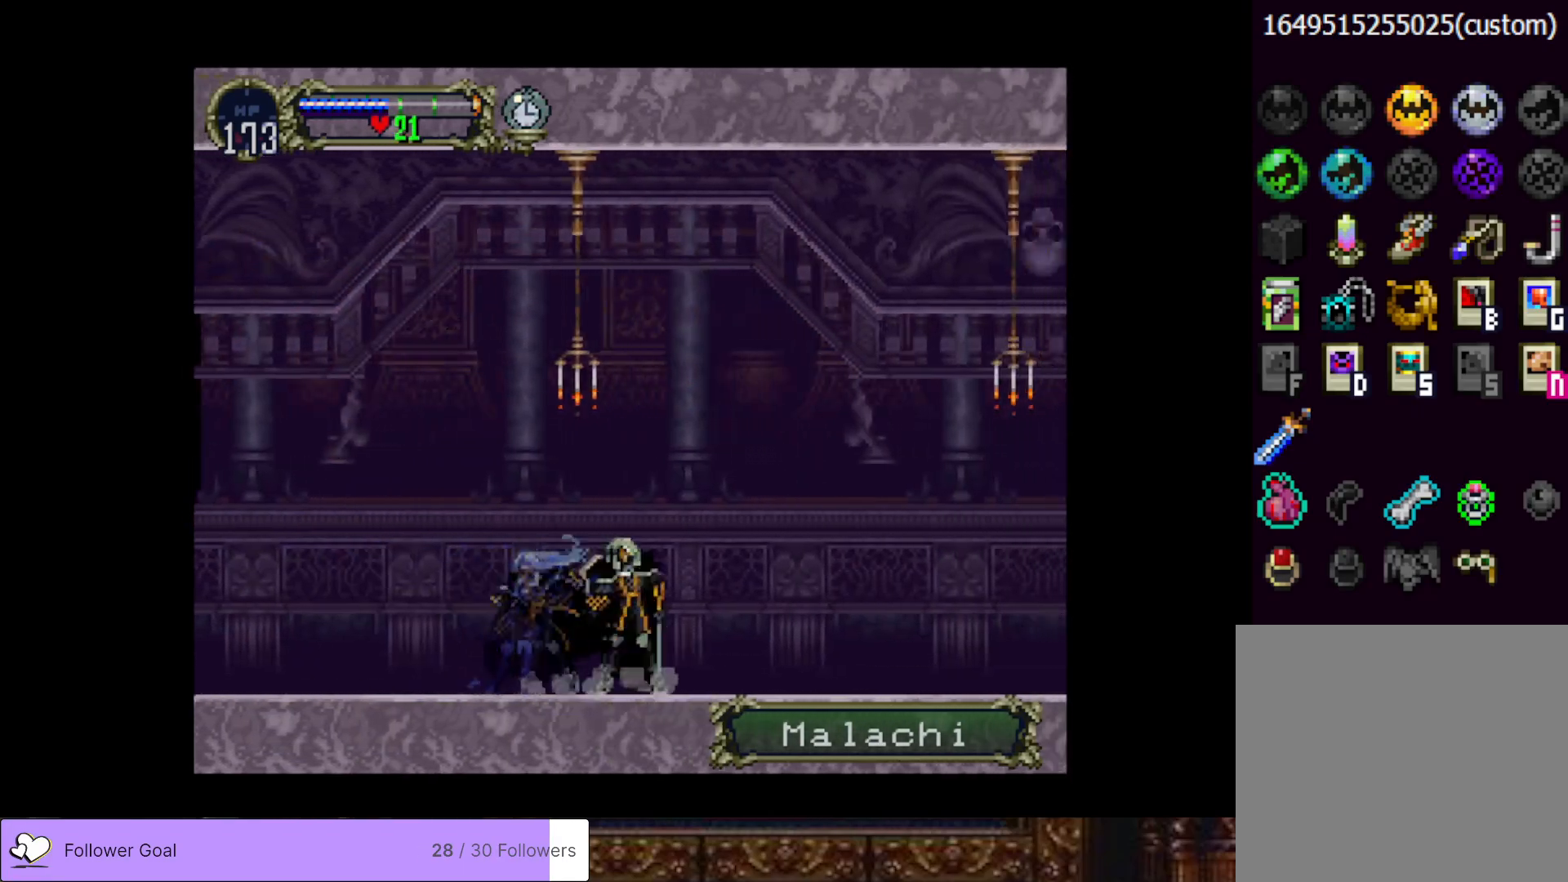
{"buttons": [], "right_stick": "center", "events": [[16, "TRIANGLE", "down"], [83, "TRIANGLE", "up"], [100, "CIRCLE", "up"], [167, "CIRCLE", "down"], [200, "TRIANGLE", "down"], [283, "TRIANGLE", "up"], [300, "CIRCLE", "up"]]}
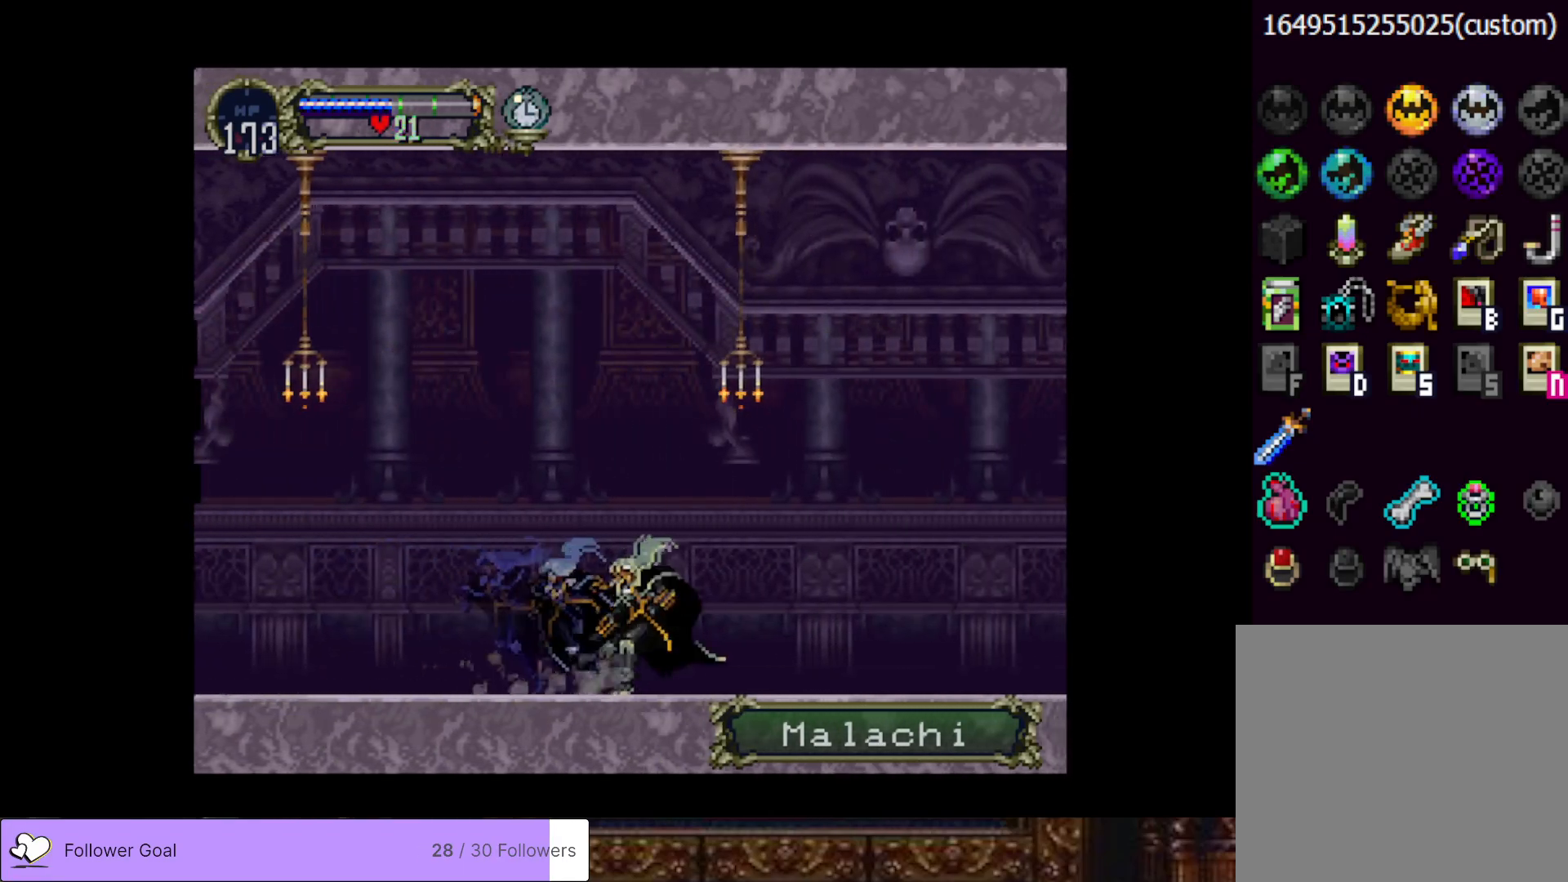
{"buttons": [], "right_stick": "center", "events": [[150, "CIRCLE", "down"], [167, "TRIANGLE", "down"], [234, "TRIANGLE", "up"], [267, "CIRCLE", "up"], [317, "CIRCLE", "down"], [351, "TRIANGLE", "down"], [434, "TRIANGLE", "up"], [451, "CIRCLE", "up"]]}
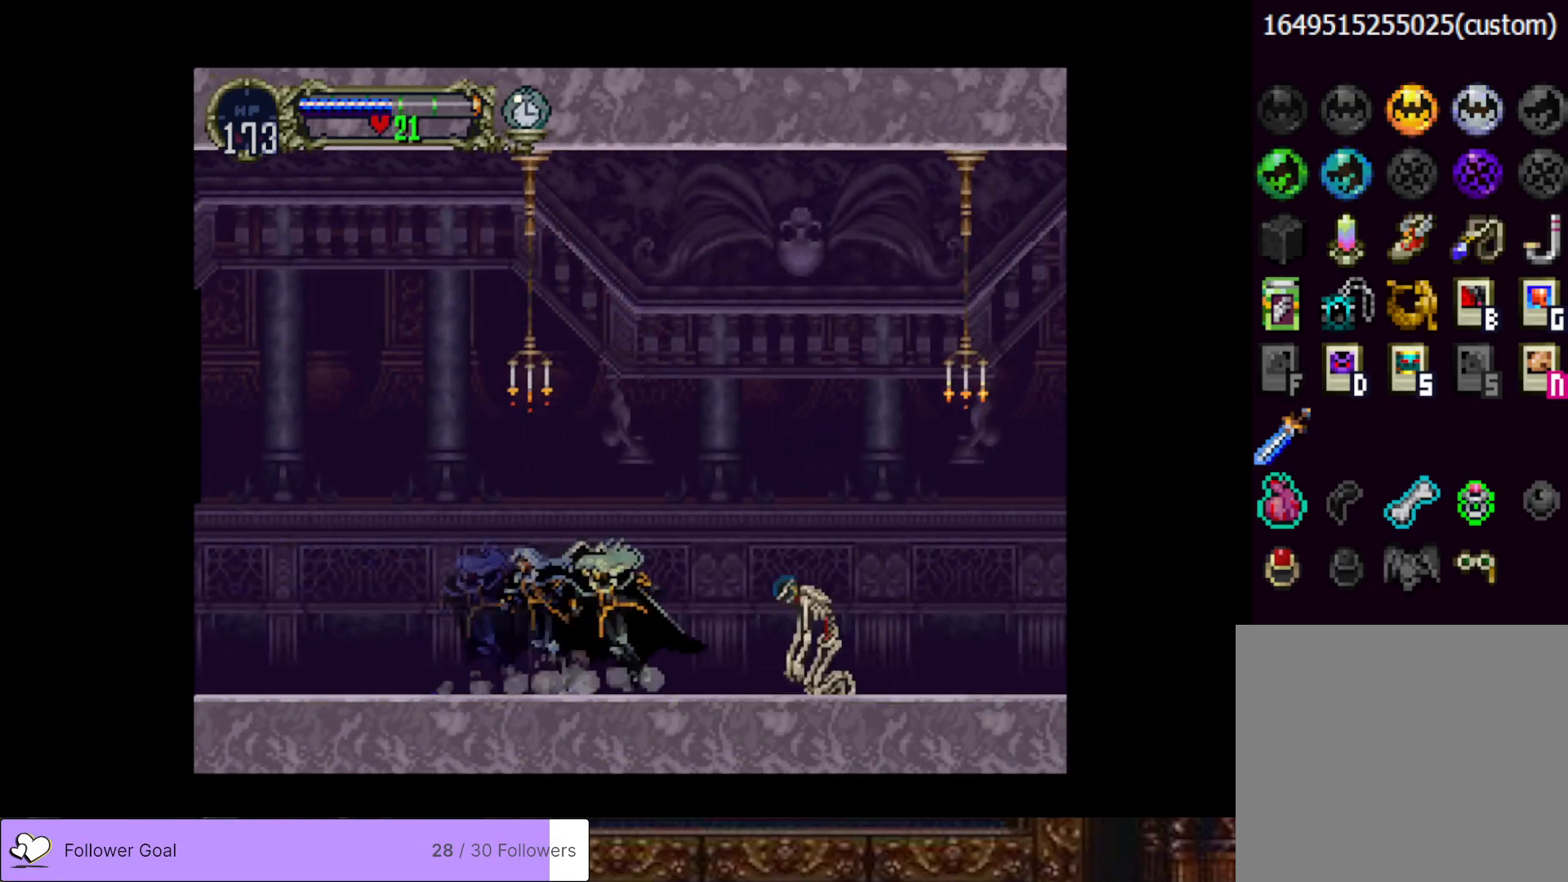
{"buttons": ["DPAD_RIGHT"], "right_stick": "center", "events": [[16, "DPAD_RIGHT", "down"], [50, "DPAD_DOWN", "down"], [100, "DPAD_DOWN", "up"], [116, "DPAD_DOWN", "down"], [133, "SQUARE", "down"], [267, "SQUARE", "up"], [333, "DPAD_RIGHT", "up"], [383, "DPAD_RIGHT", "down"], [400, "DPAD_DOWN", "up"]]}
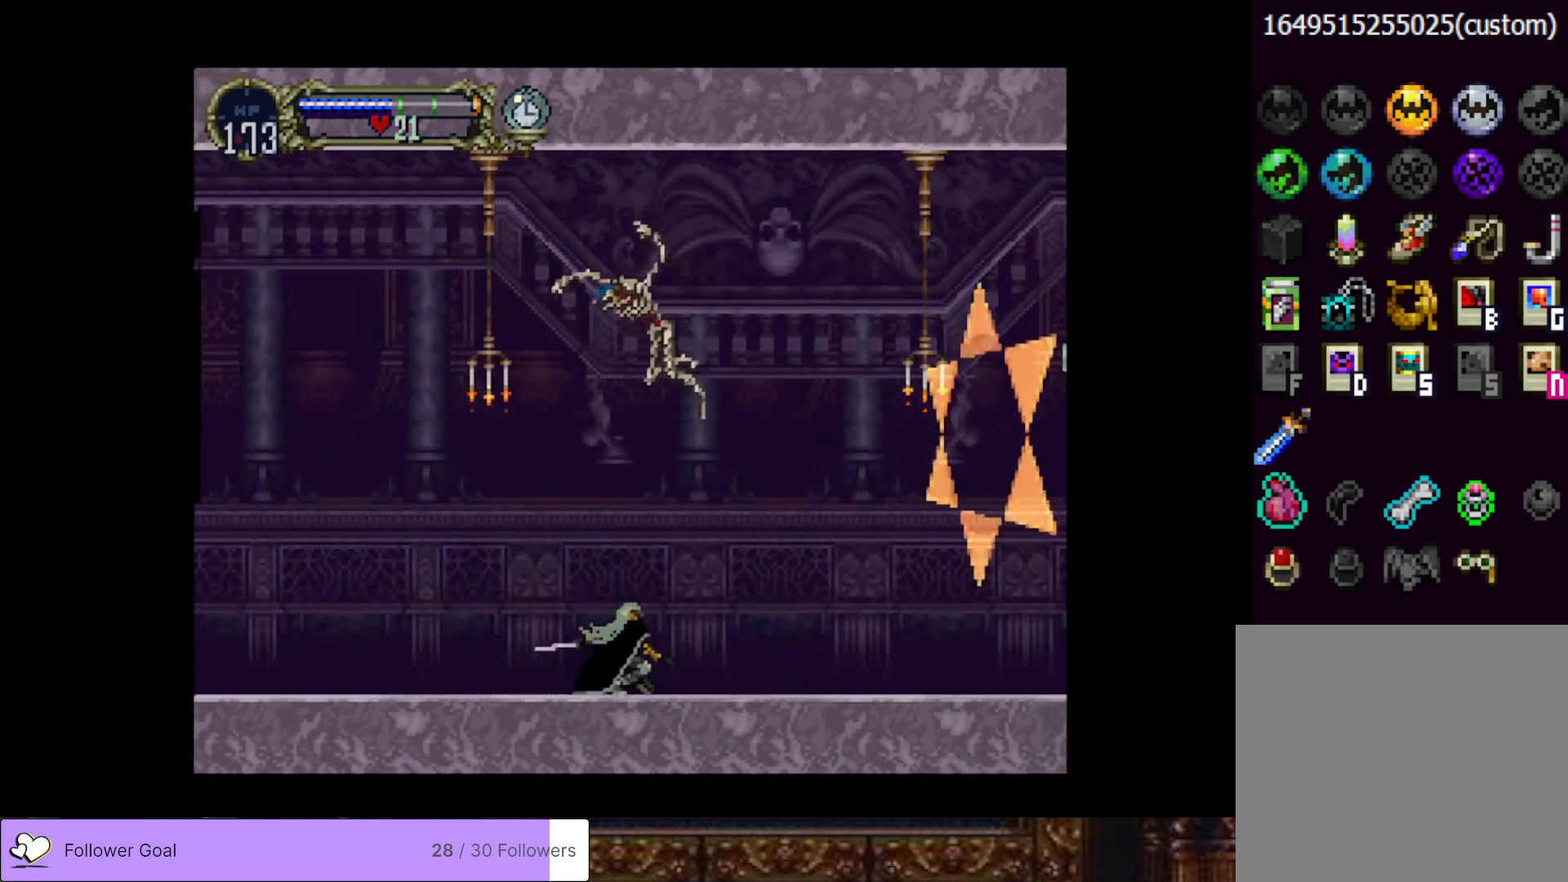
{"buttons": ["DPAD_RIGHT"], "right_stick": "center", "events": [[200, "DPAD_RIGHT", "up"], [217, "DPAD_LEFT", "down"], [267, "CROSS", "down"], [351, "SQUARE", "down"], [417, "DPAD_LEFT", "up"], [451, "CROSS", "up"], [467, "SQUARE", "up"], [501, "DPAD_RIGHT", "down"]]}
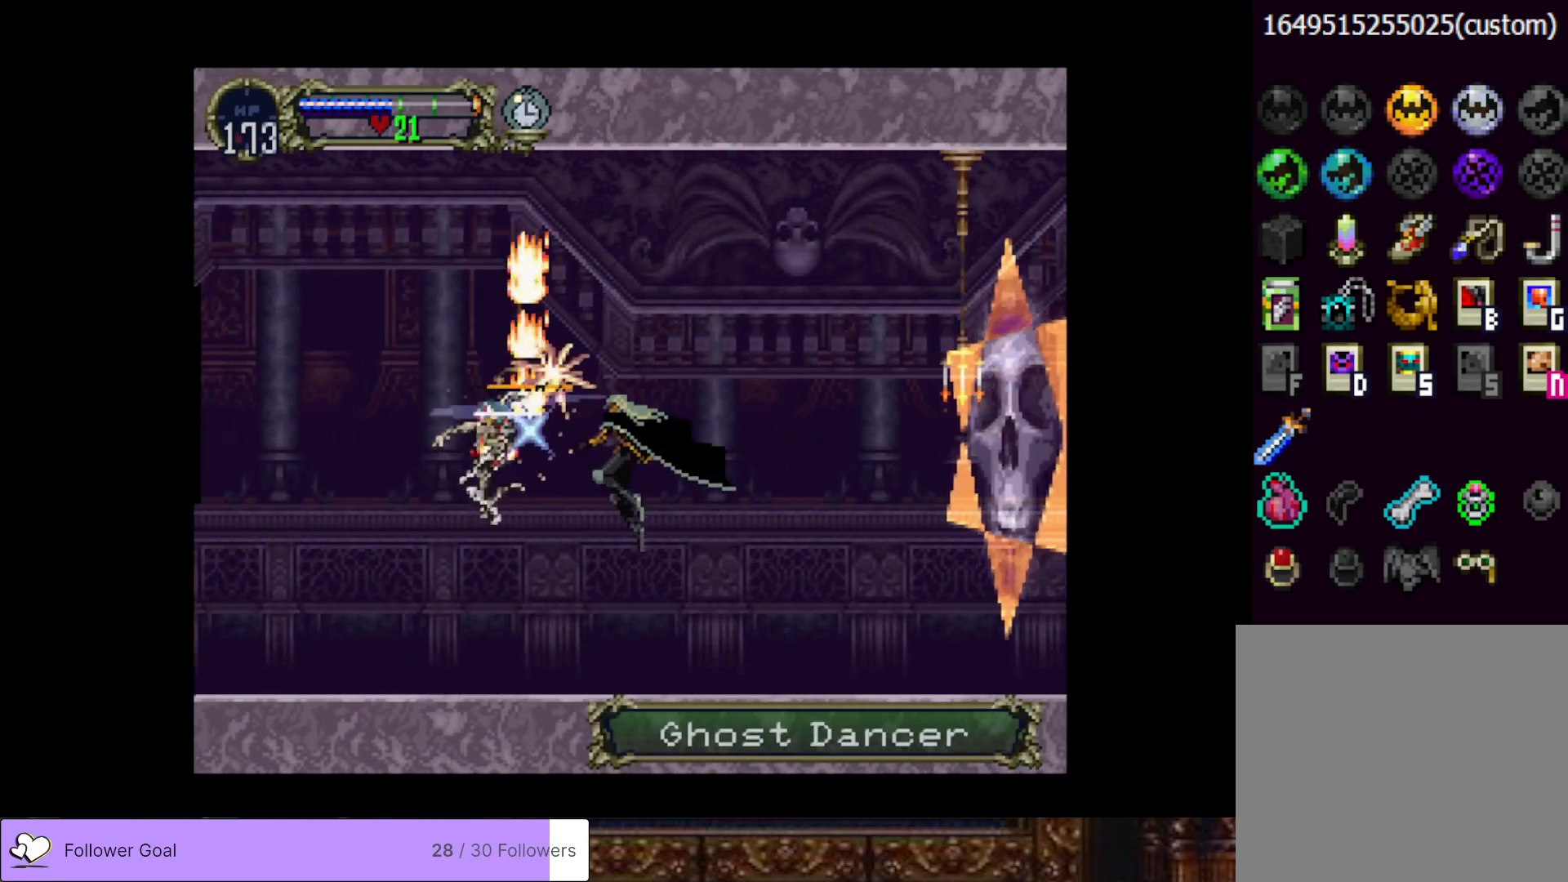
{"buttons": ["DPAD_RIGHT"], "right_stick": "center", "events": []}
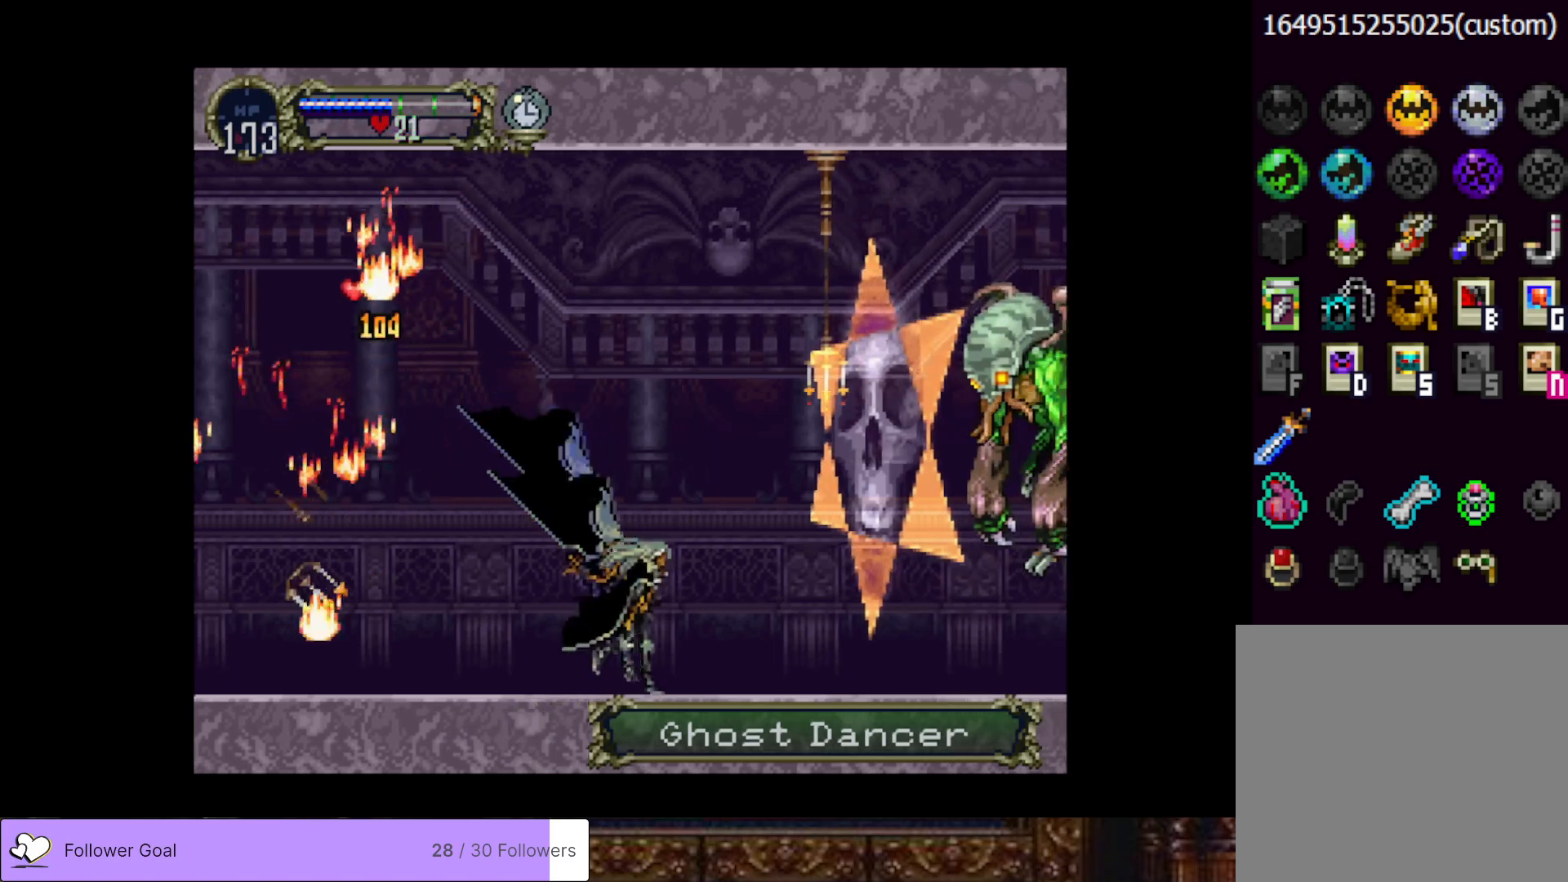
{"buttons": ["DPAD_RIGHT"], "right_stick": "center", "events": []}
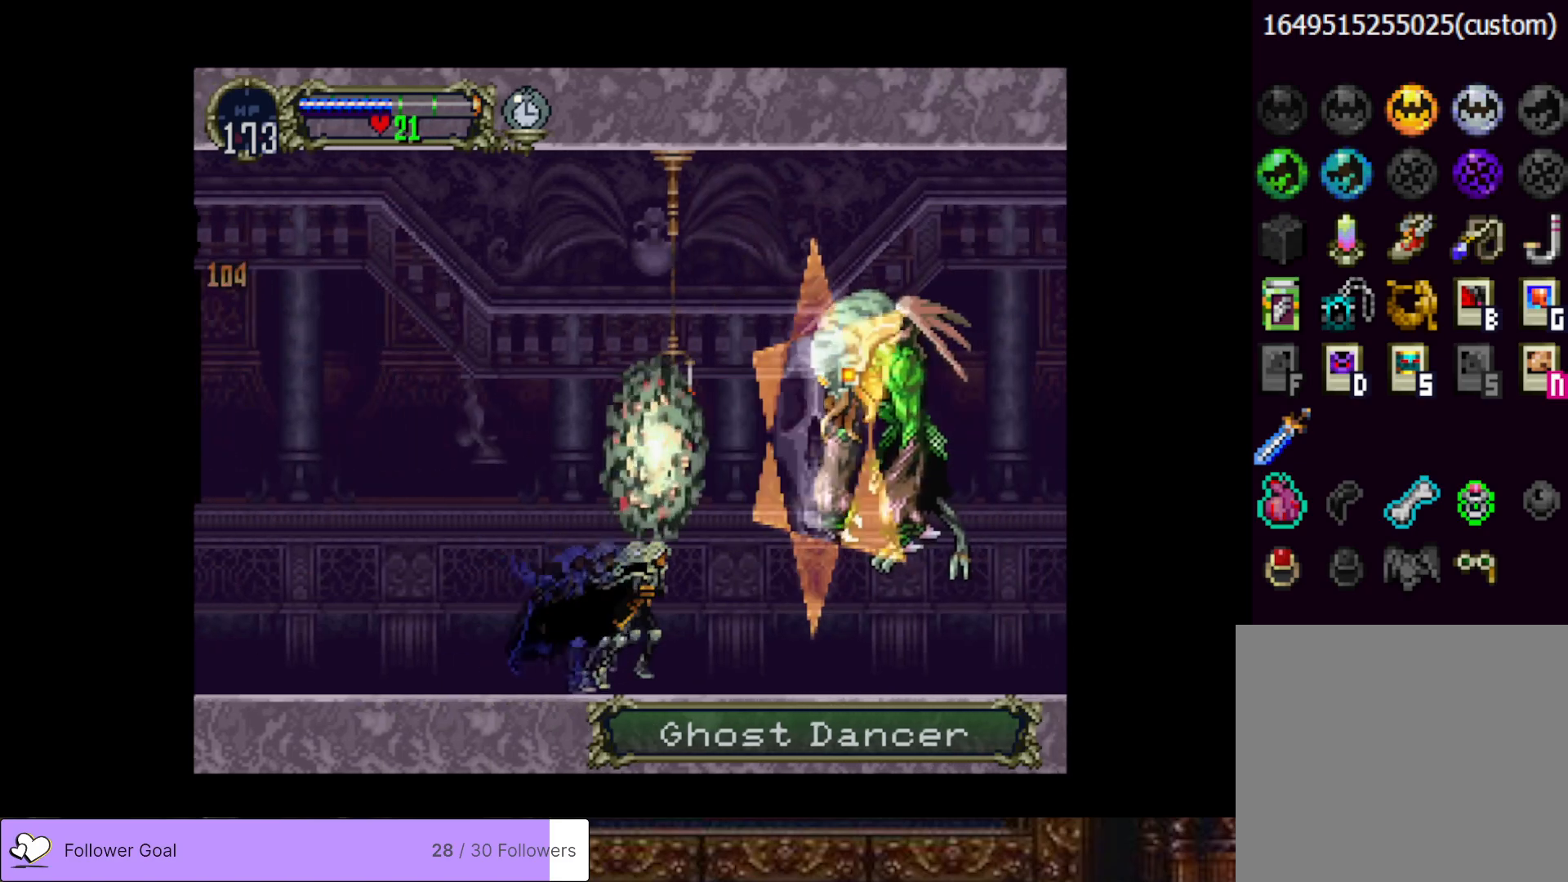
{"buttons": ["CROSS", "SQUARE"], "right_stick": "center", "events": [[200, "CROSS", "down"], [217, "DPAD_RIGHT", "up"], [267, "SQUARE", "down"], [333, "CROSS", "up"], [367, "SQUARE", "up"], [417, "CROSS", "down"], [467, "SQUARE", "down"]]}
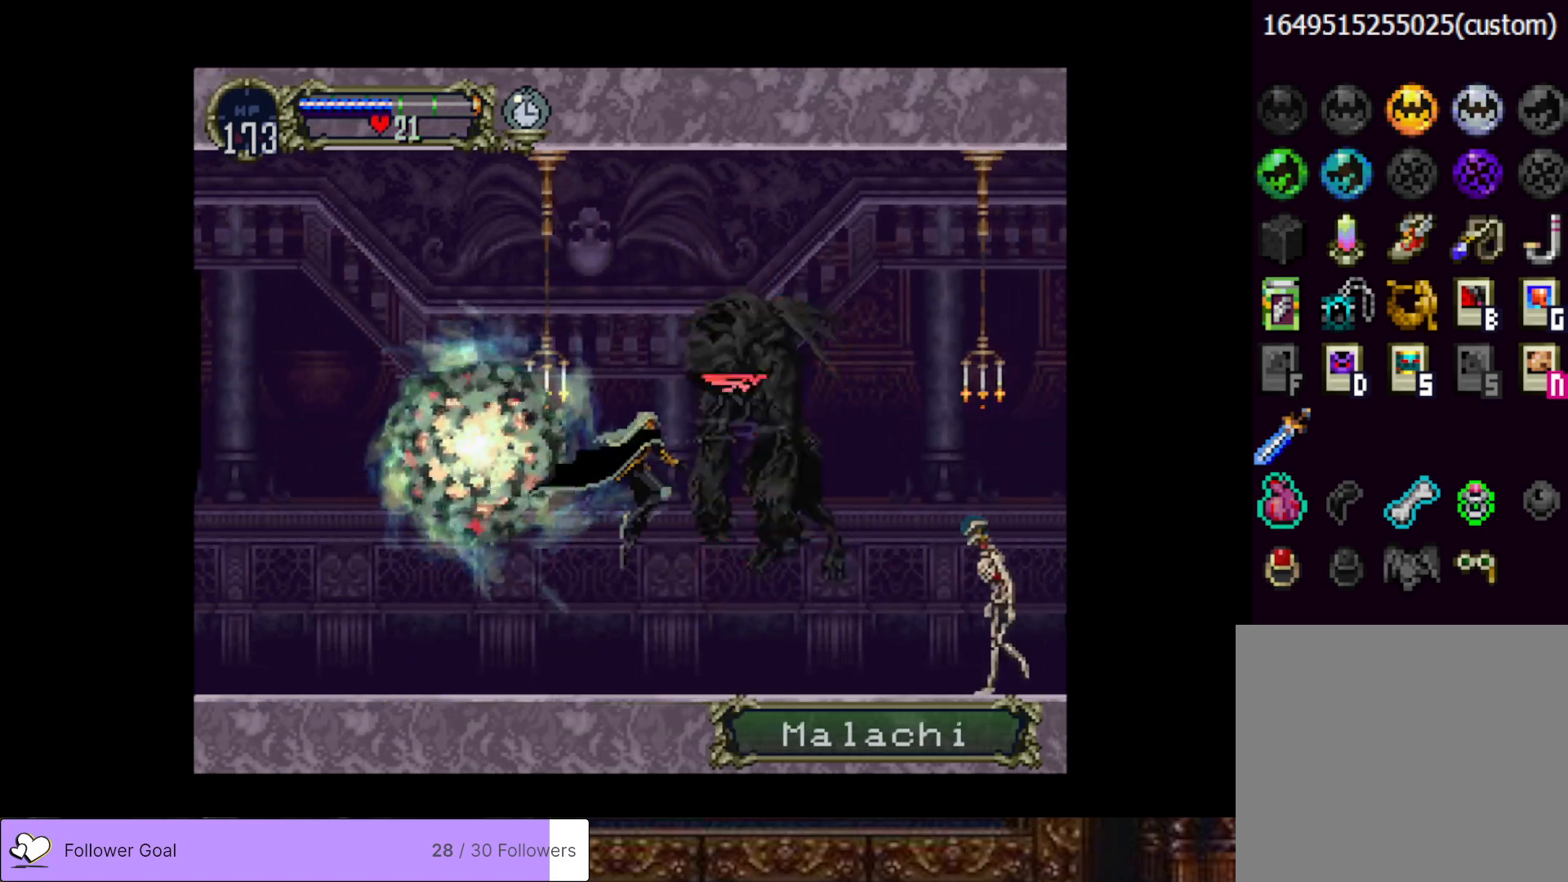
{"buttons": ["DPAD_LEFT"], "right_stick": "center", "events": [[67, "CROSS", "up"], [67, "SQUARE", "up"], [150, "SQUARE", "down"], [250, "SQUARE", "up"], [284, "DPAD_LEFT", "down"]]}
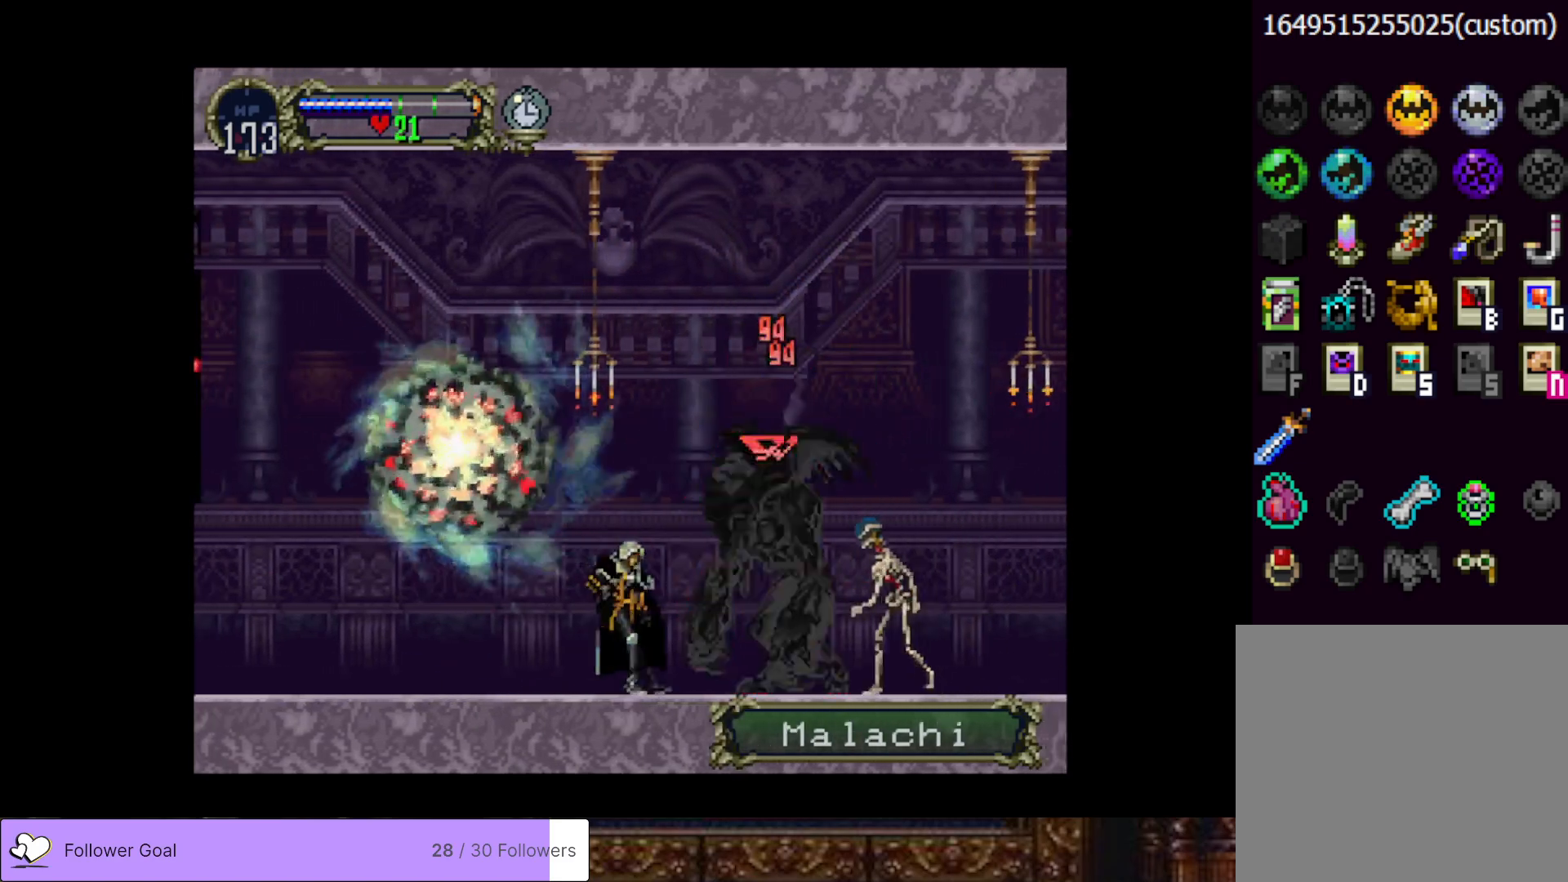
{"buttons": ["CROSS"], "right_stick": "center", "events": [[150, "DPAD_LEFT", "up"], [200, "DPAD_RIGHT", "down"], [267, "CROSS", "down"], [300, "DPAD_RIGHT", "up"], [300, "SQUARE", "down"], [400, "CROSS", "up"], [400, "SQUARE", "up"], [483, "CROSS", "down"]]}
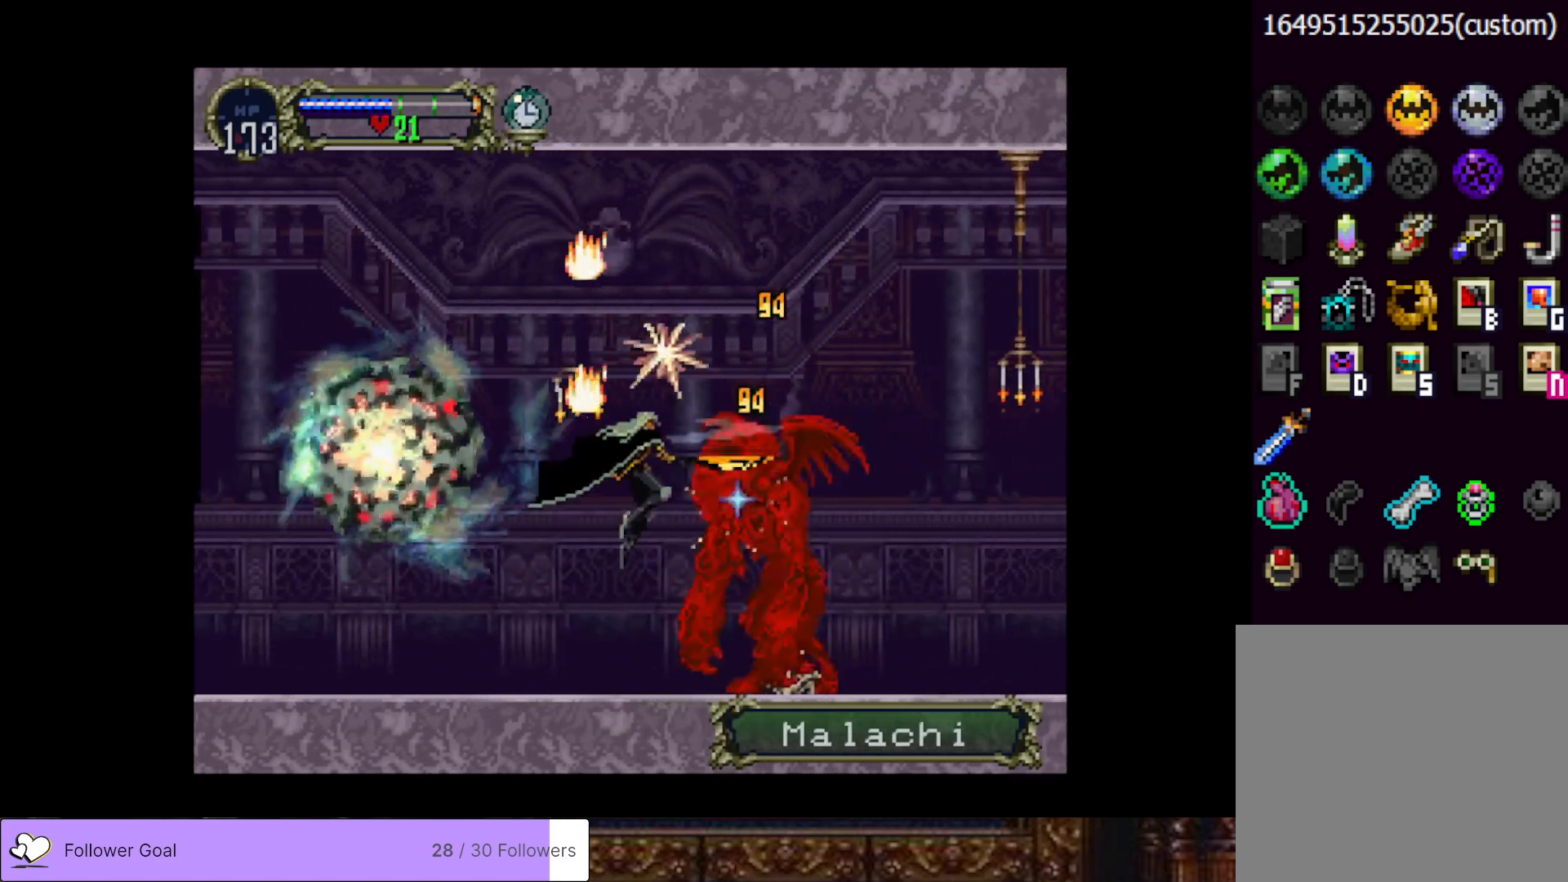
{"buttons": ["SQUARE", "DPAD_DOWN"], "right_stick": "center", "events": [[34, "SQUARE", "down"], [101, "CROSS", "up"], [134, "SQUARE", "up"], [217, "SQUARE", "down"], [251, "DPAD_DOWN", "down"], [351, "SQUARE", "up"], [384, "SQUARE", "down"]]}
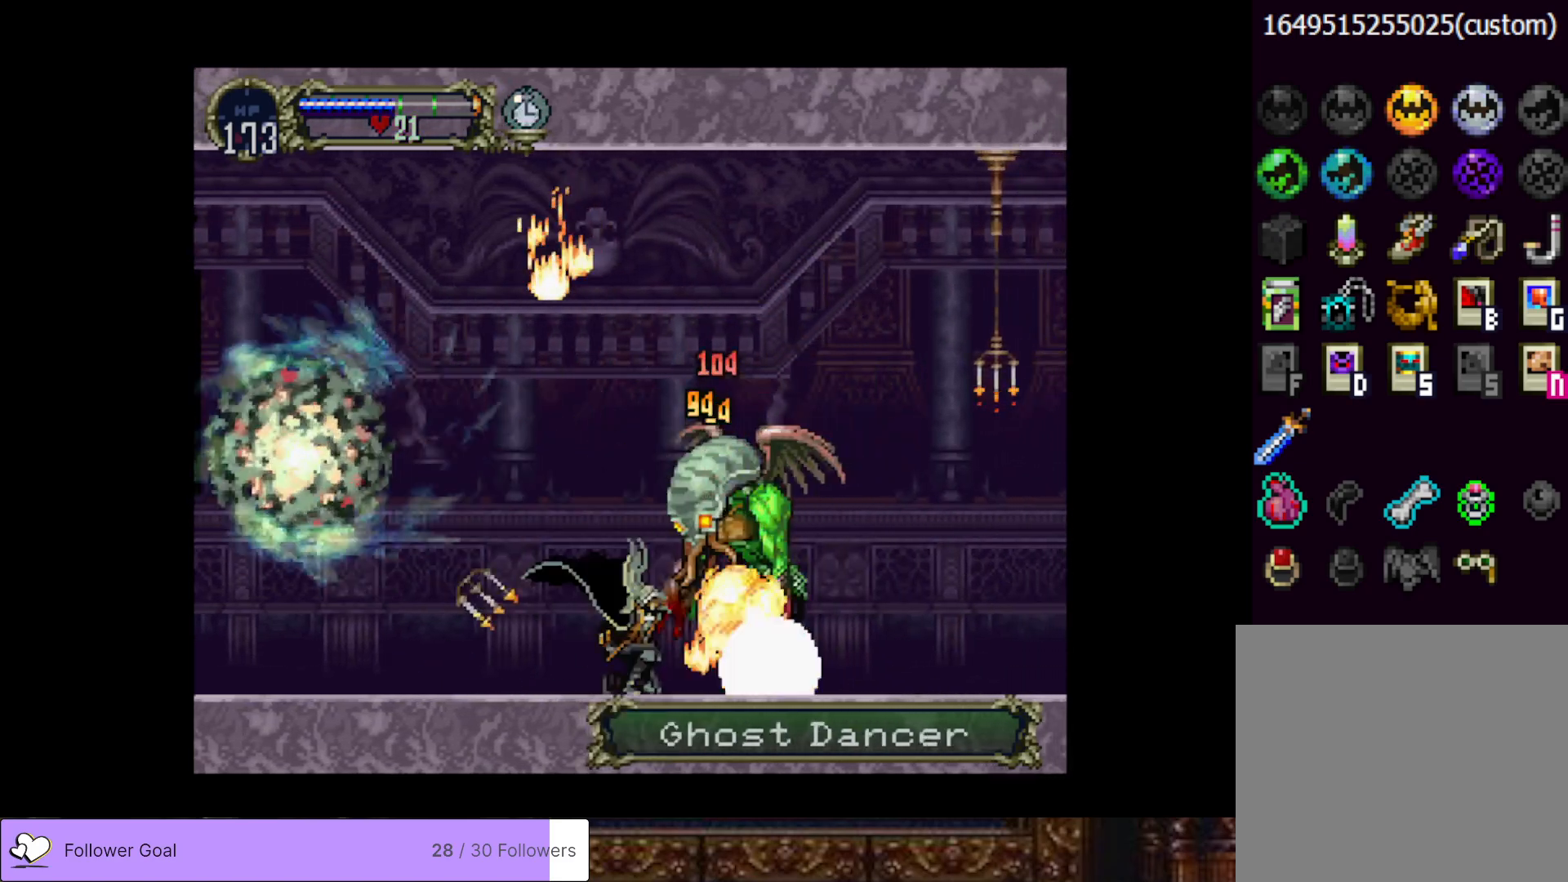
{"buttons": ["CIRCLE", "DPAD_LEFT"], "right_stick": "center", "events": [[17, "SQUARE", "up"], [167, "DPAD_DOWN", "up"], [234, "DPAD_RIGHT", "down"], [384, "CIRCLE", "down"], [384, "DPAD_RIGHT", "up"], [417, "DPAD_LEFT", "down"], [434, "TRIANGLE", "down"], [500, "TRIANGLE", "up"]]}
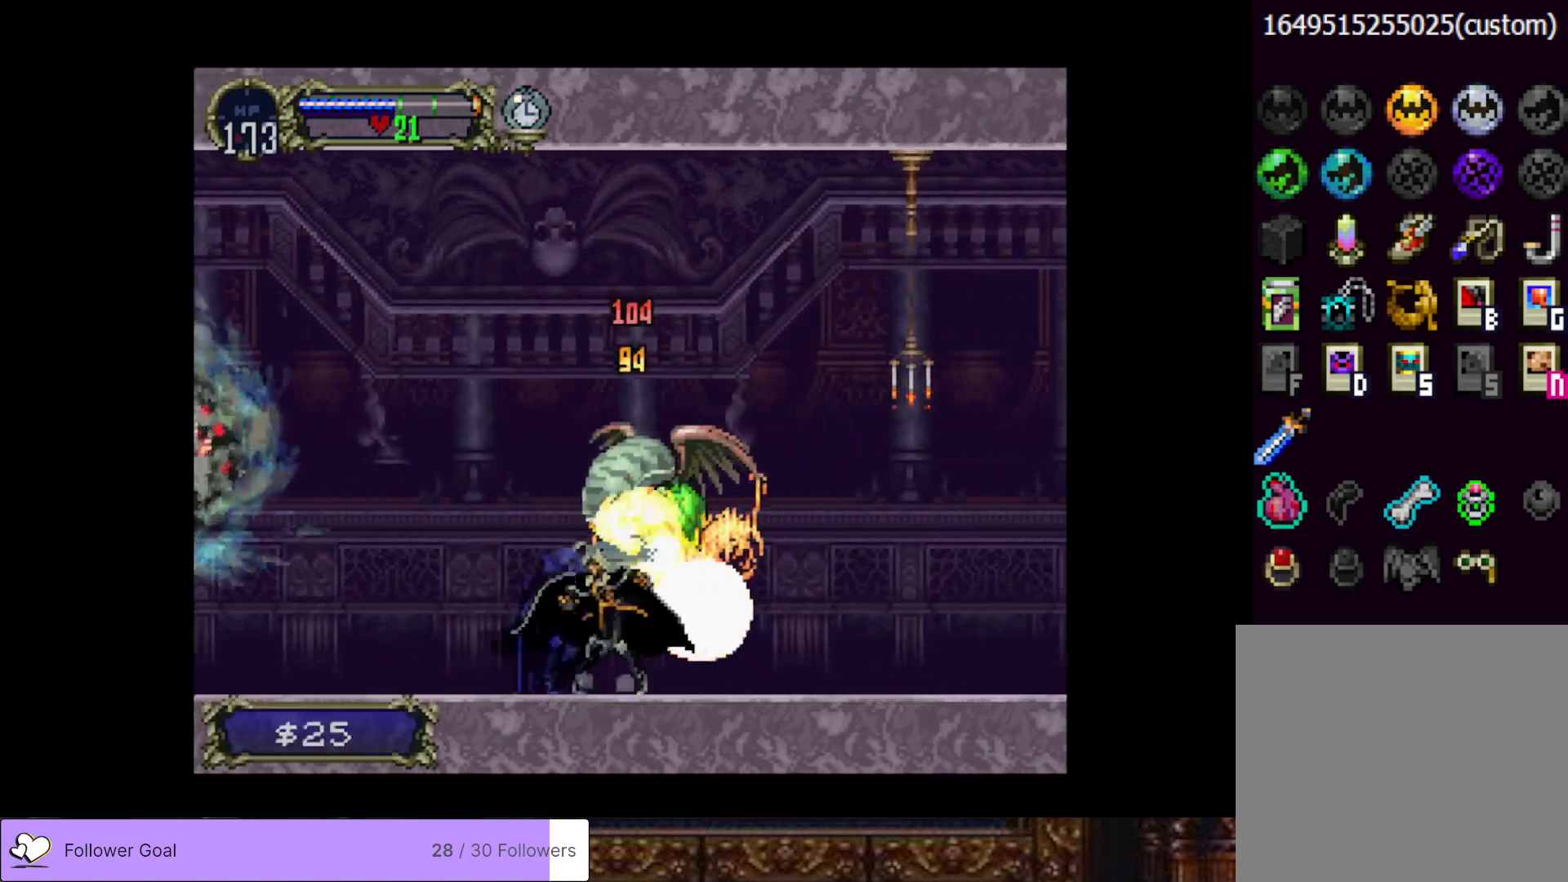
{"buttons": ["CIRCLE", "TRIANGLE"], "right_stick": "center", "events": [[17, "CIRCLE", "up"], [34, "DPAD_LEFT", "up"], [67, "CIRCLE", "down"], [84, "TRIANGLE", "down"], [184, "CIRCLE", "up"], [184, "TRIANGLE", "up"], [267, "CIRCLE", "down"], [267, "TRIANGLE", "down"], [368, "TRIANGLE", "up"], [384, "CIRCLE", "up"], [451, "CIRCLE", "down"], [468, "TRIANGLE", "down"]]}
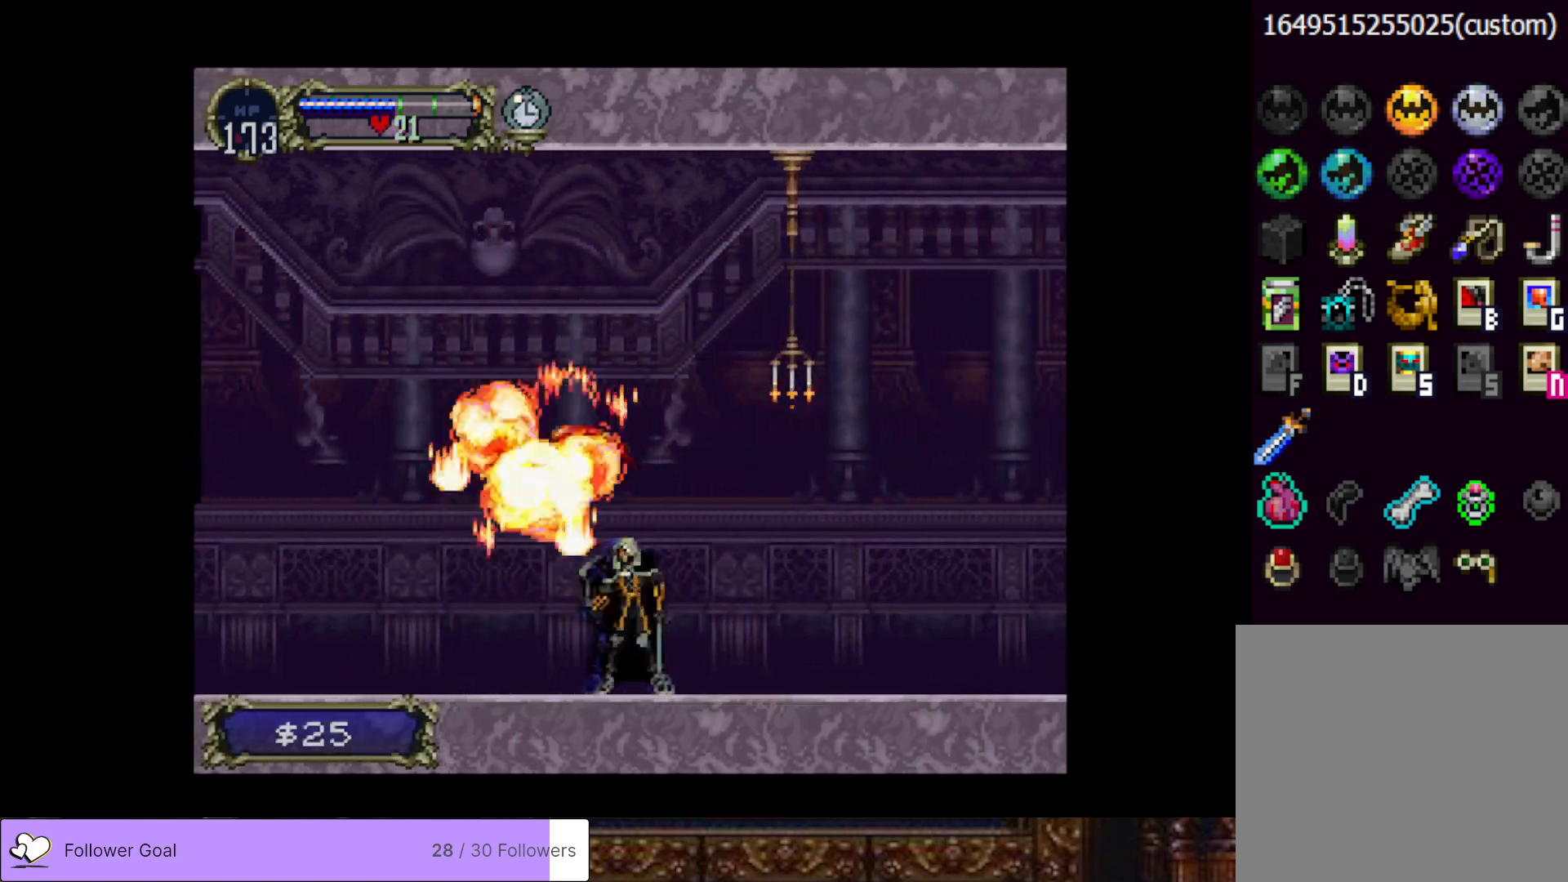
{"buttons": [], "right_stick": "center", "events": [[50, "TRIANGLE", "up"], [67, "CIRCLE", "up"], [150, "CIRCLE", "down"], [150, "TRIANGLE", "down"], [250, "CIRCLE", "up"], [250, "TRIANGLE", "up"], [334, "CIRCLE", "down"], [367, "TRIANGLE", "down"], [450, "TRIANGLE", "up"], [467, "CIRCLE", "up"]]}
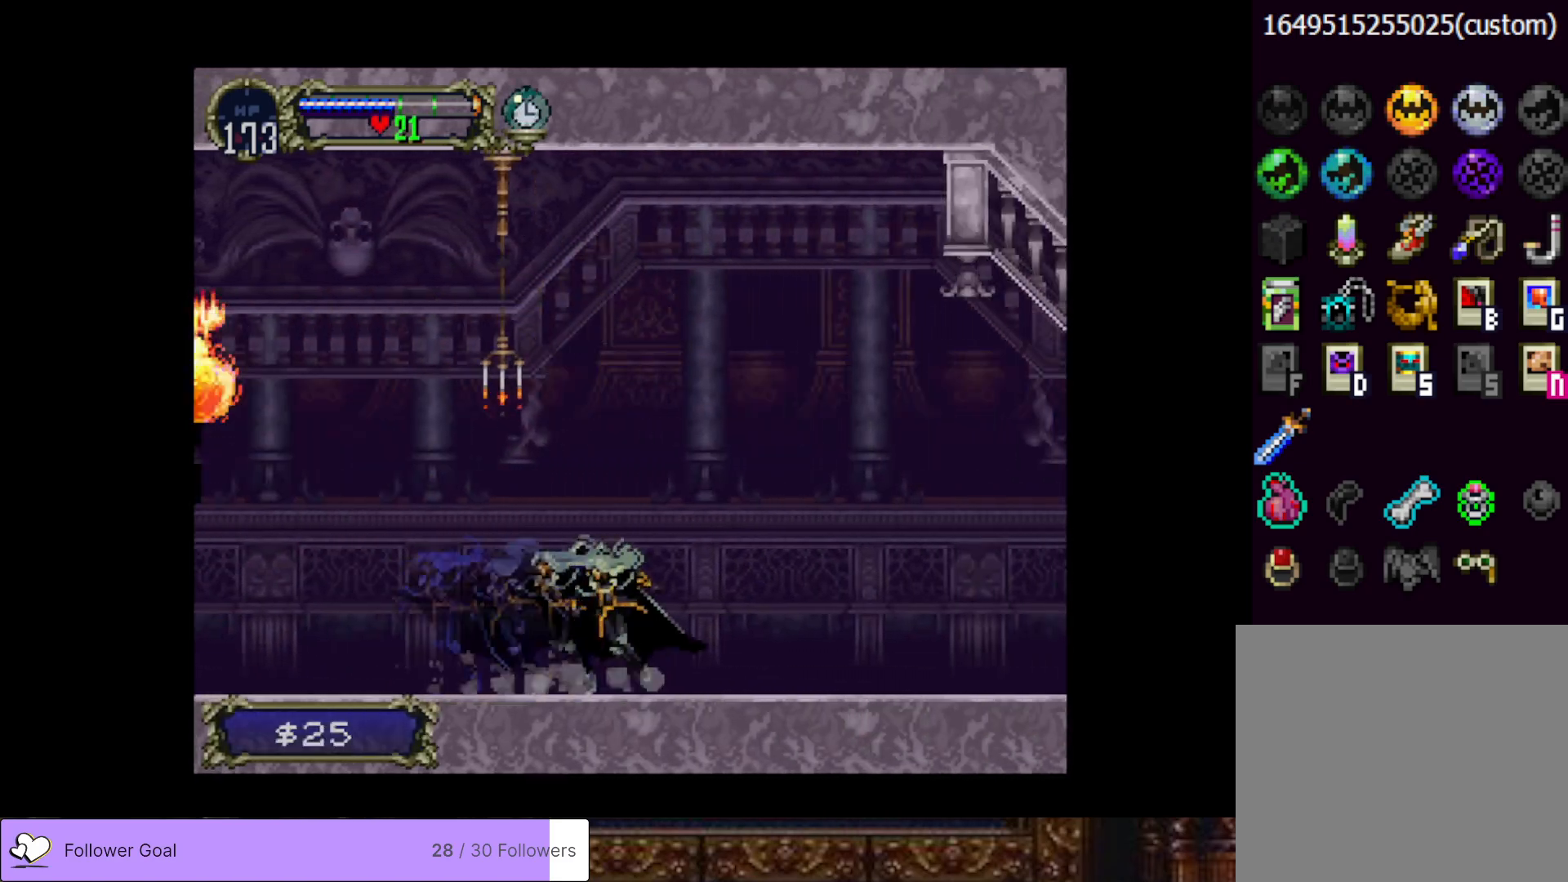
{"buttons": [], "right_stick": "center", "events": [[17, "CIRCLE", "down"], [51, "TRIANGLE", "down"], [134, "CIRCLE", "up"], [134, "TRIANGLE", "up"], [184, "CIRCLE", "down"], [234, "TRIANGLE", "down"], [301, "CIRCLE", "up"], [301, "TRIANGLE", "up"], [368, "CIRCLE", "down"], [384, "TRIANGLE", "down"], [468, "TRIANGLE", "up"], [484, "CIRCLE", "up"]]}
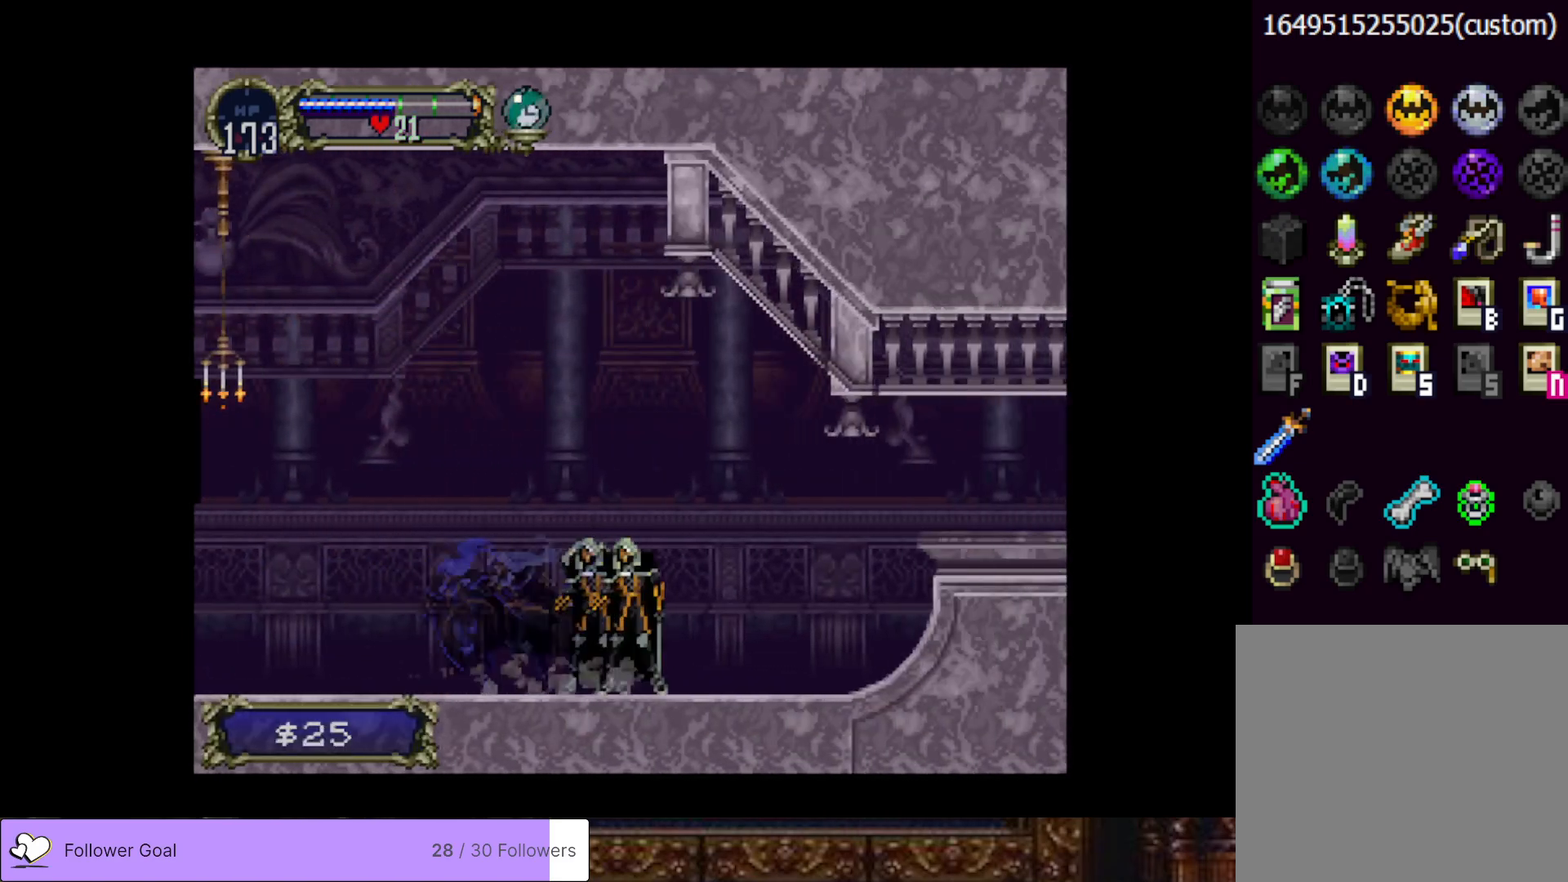
{"buttons": ["CROSS", "DPAD_RIGHT"], "right_stick": "center", "events": [[33, "CIRCLE", "down"], [33, "TRIANGLE", "down"], [150, "CIRCLE", "up"], [150, "TRIANGLE", "up"], [234, "CIRCLE", "down"], [234, "TRIANGLE", "down"], [334, "TRIANGLE", "up"], [350, "CIRCLE", "up"], [450, "DPAD_RIGHT", "down"], [467, "CROSS", "down"]]}
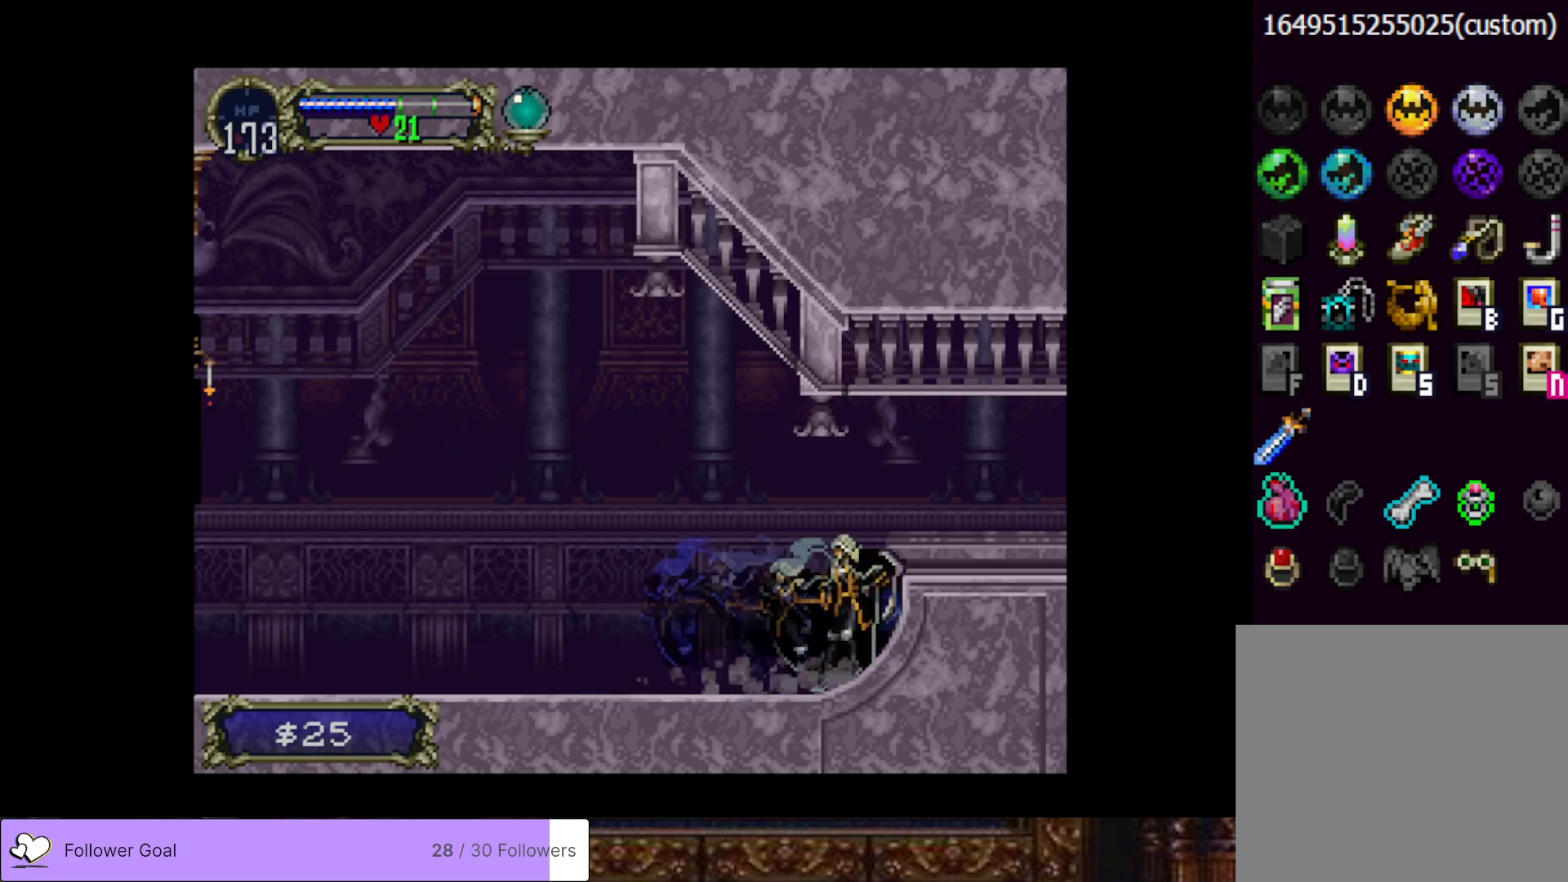
{"buttons": ["DPAD_RIGHT"], "right_stick": "center", "events": [[301, "CROSS", "up"]]}
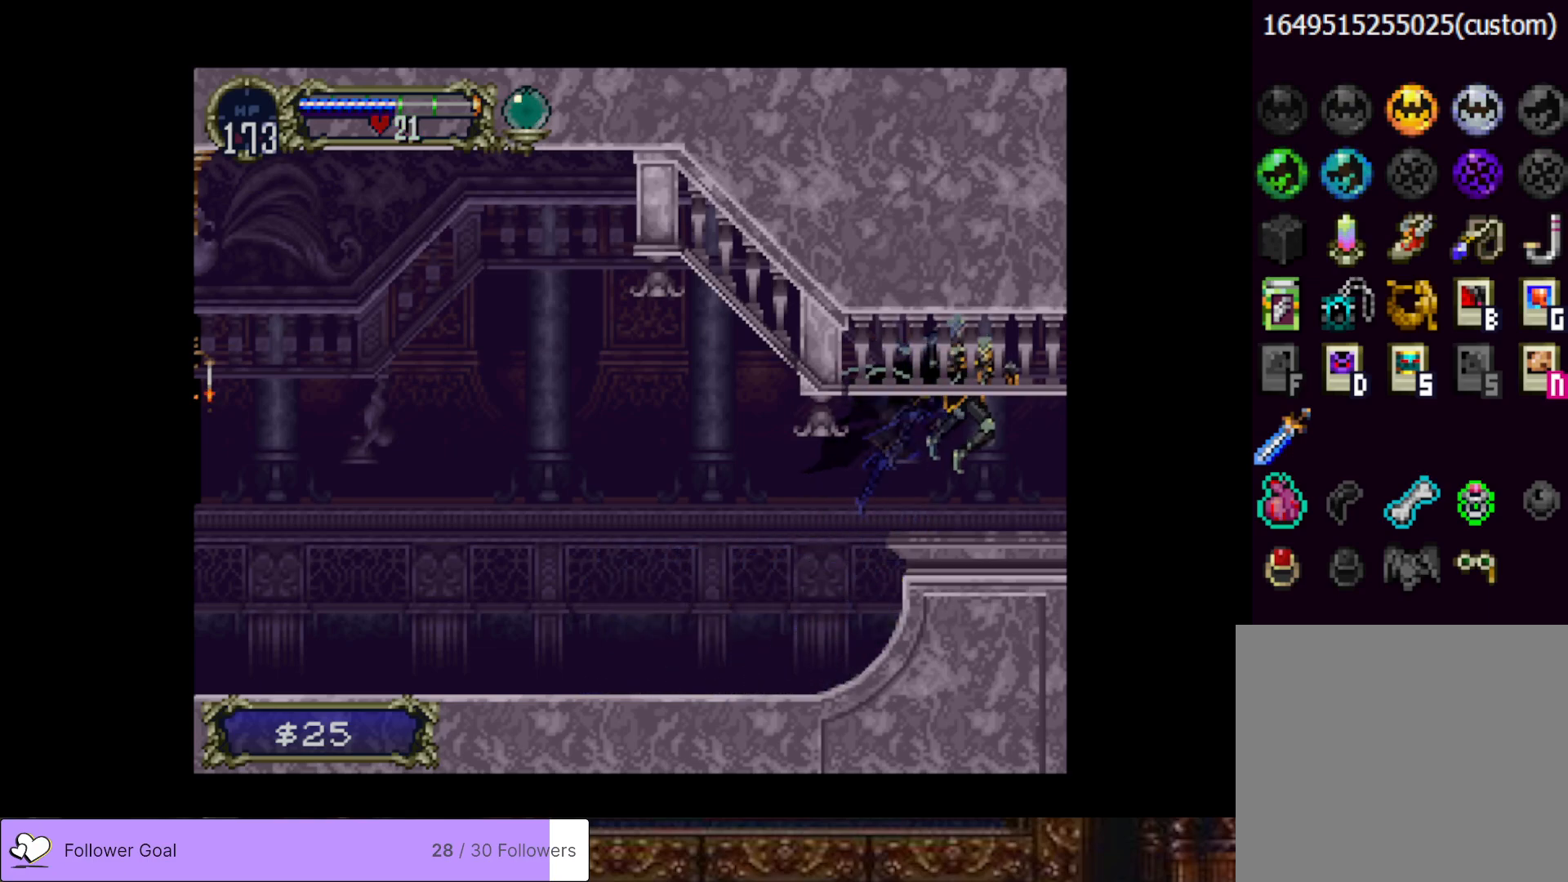
{"buttons": ["DPAD_RIGHT"], "right_stick": "center", "events": []}
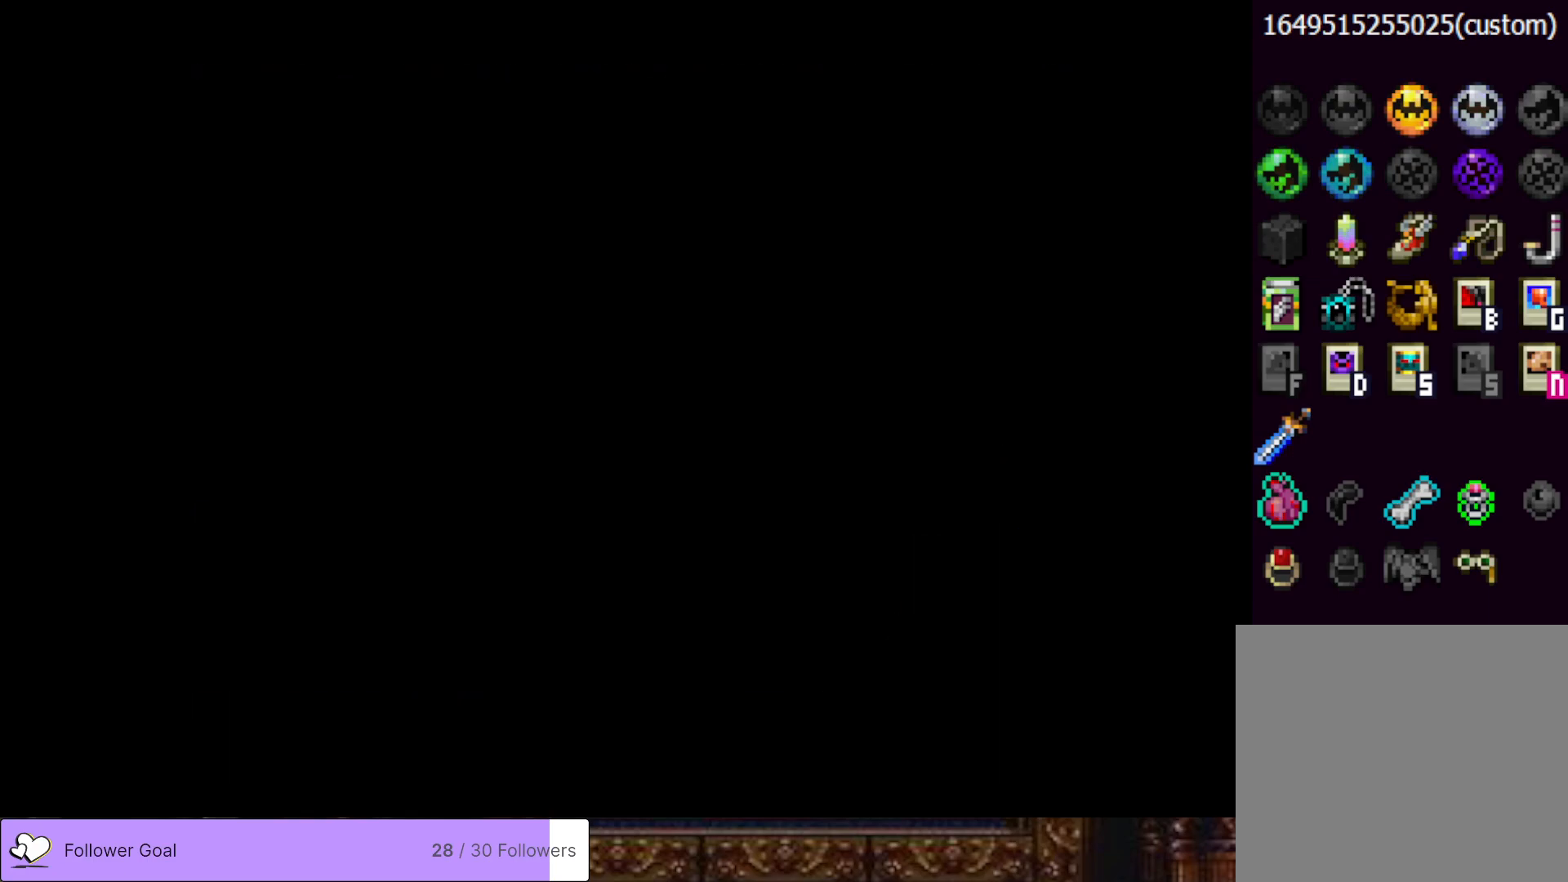
{"buttons": ["DPAD_RIGHT"], "right_stick": "center", "events": []}
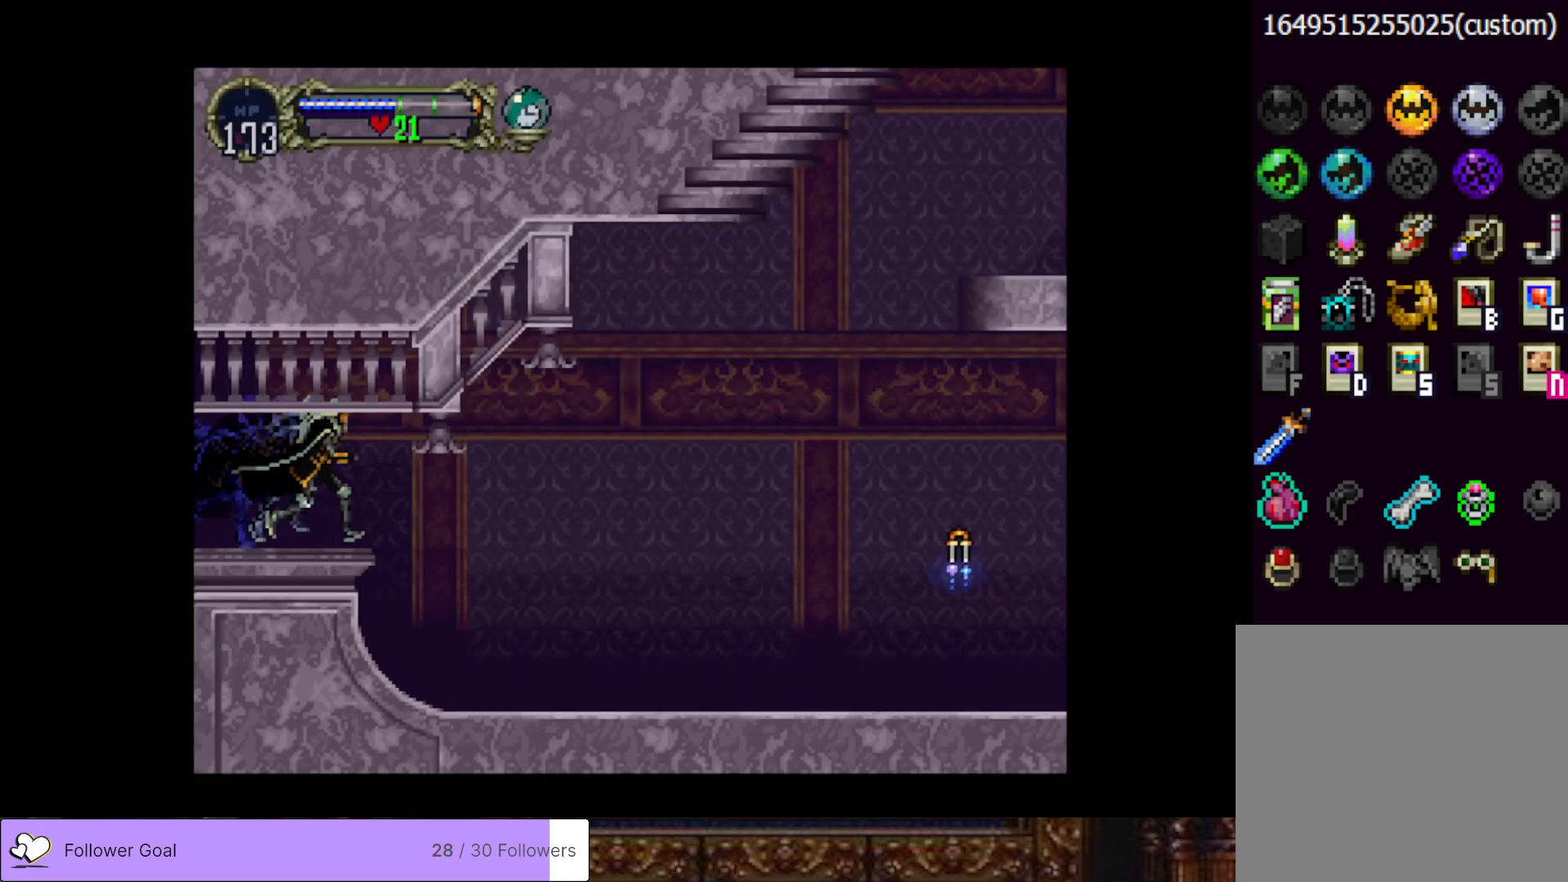
{"buttons": ["DPAD_RIGHT"], "right_stick": "center", "events": []}
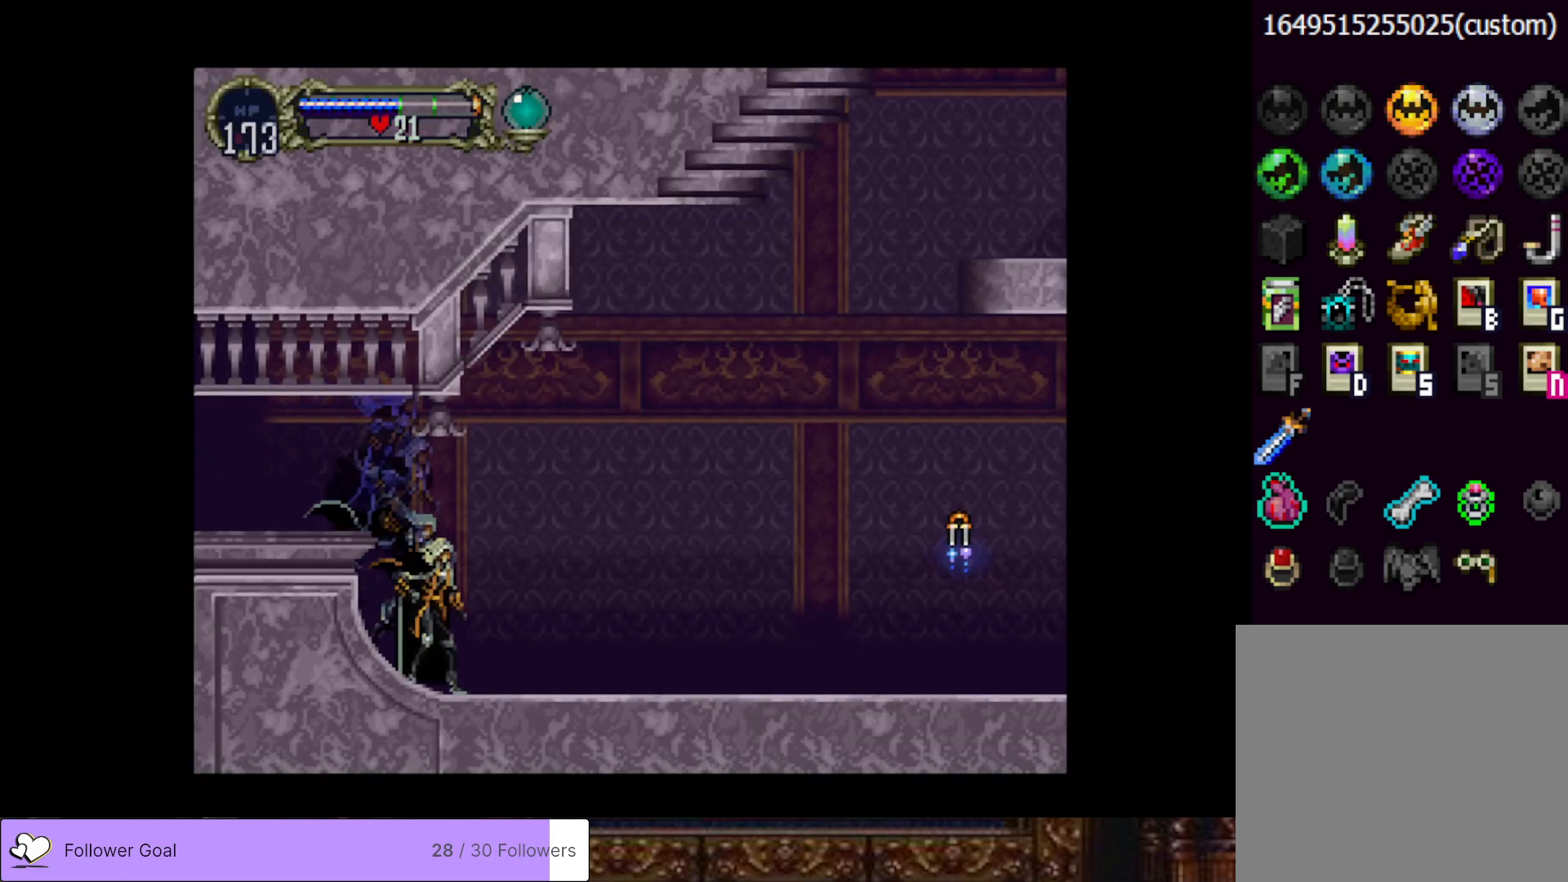
{"buttons": ["DPAD_RIGHT"], "right_stick": "center", "events": []}
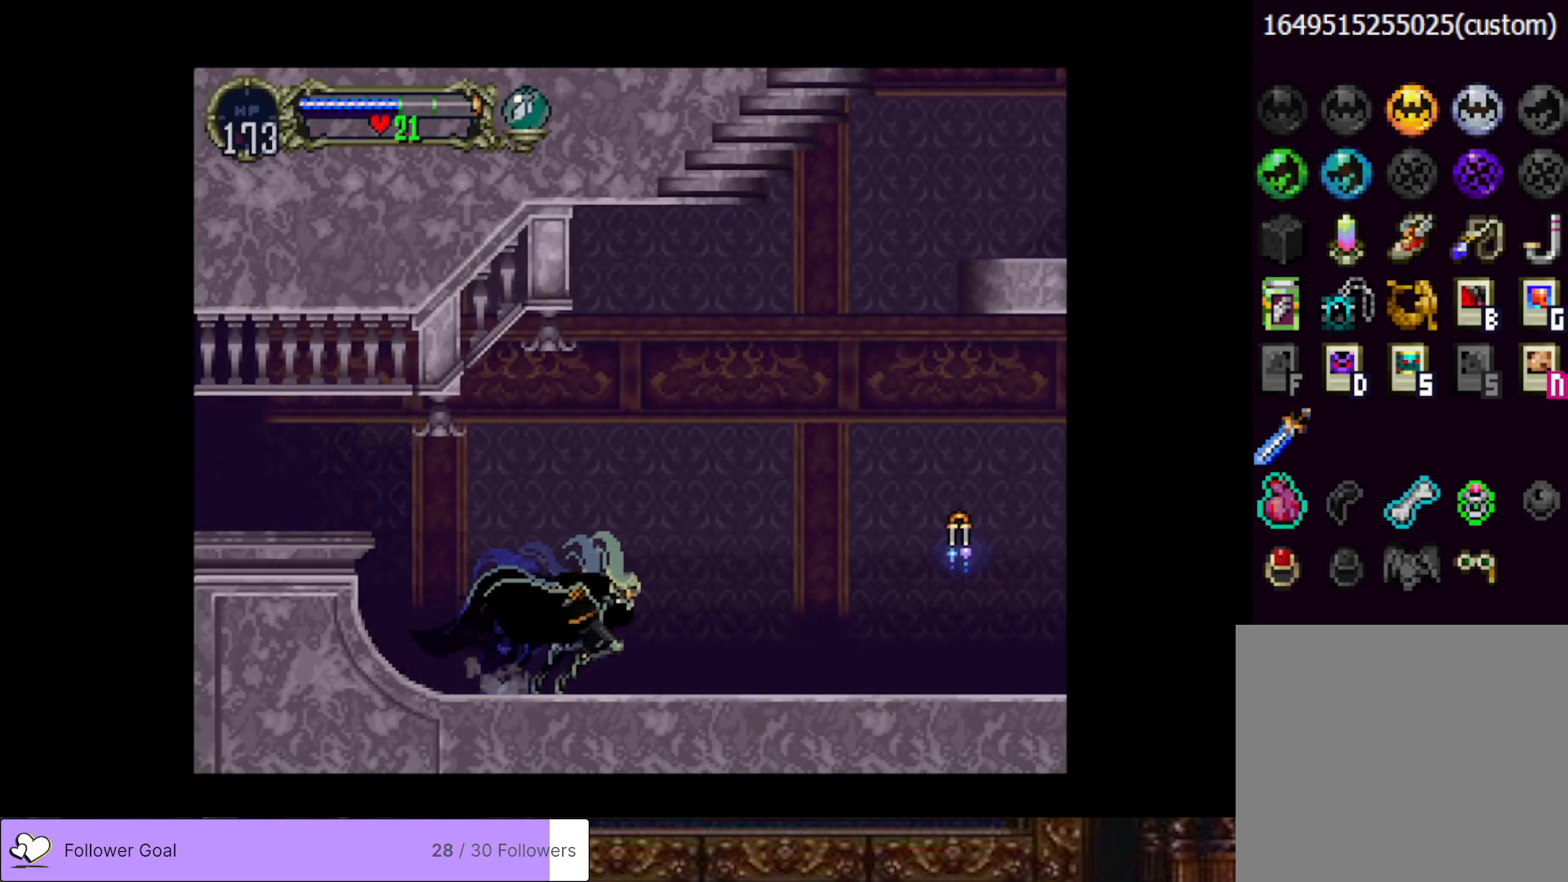
{"buttons": ["CROSS", "DPAD_RIGHT"], "right_stick": "center", "events": [[300, "CROSS", "down"]]}
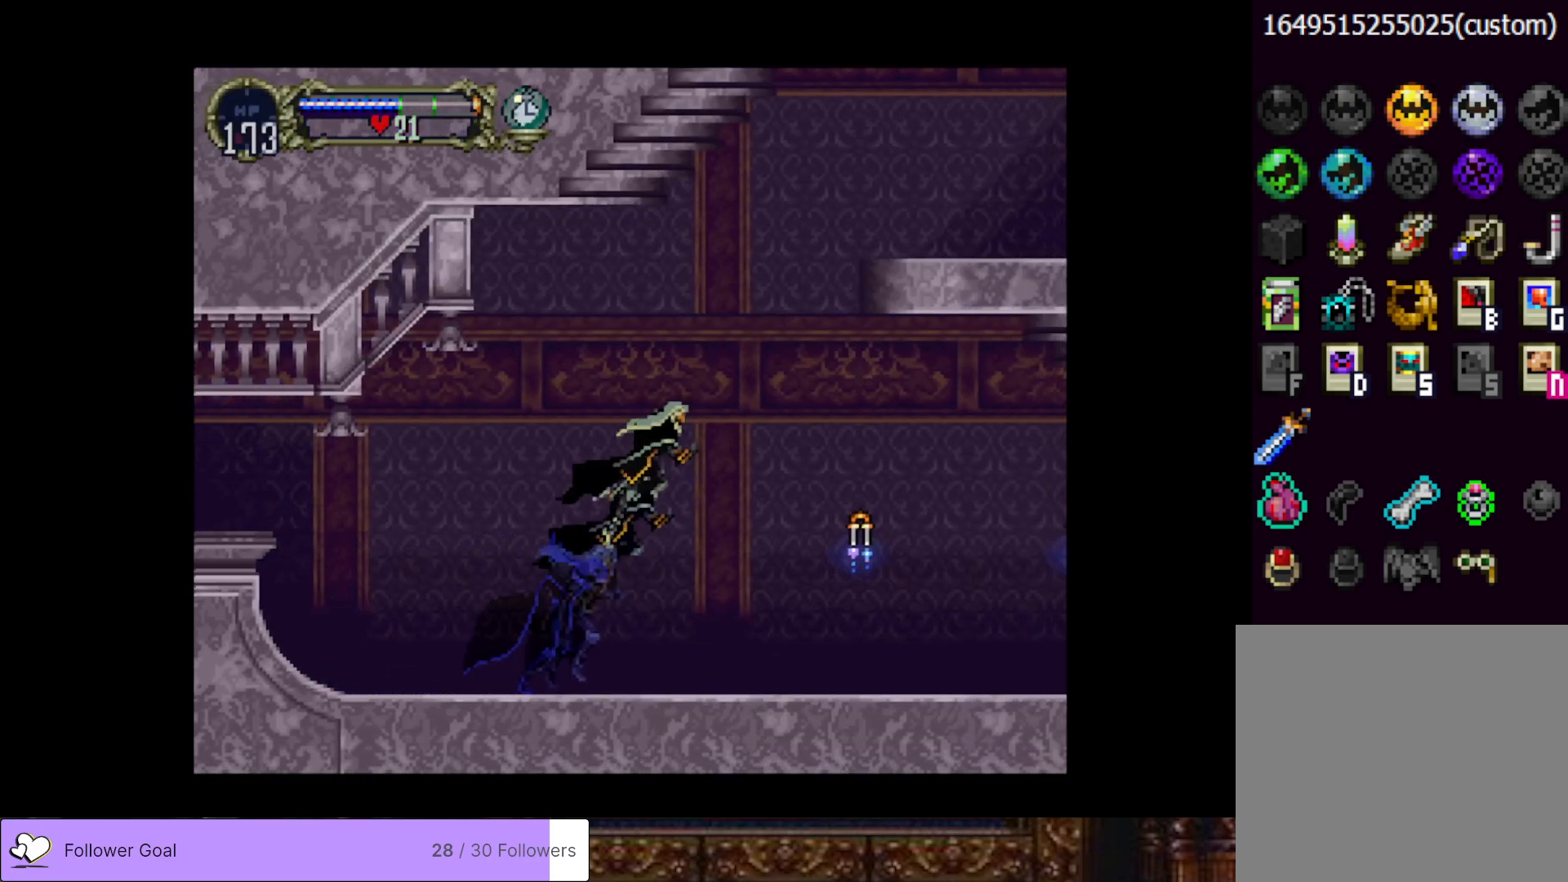
{"buttons": ["DPAD_RIGHT"], "right_stick": "center", "events": [[84, "CROSS", "up"], [217, "CROSS", "down"], [451, "CROSS", "up"]]}